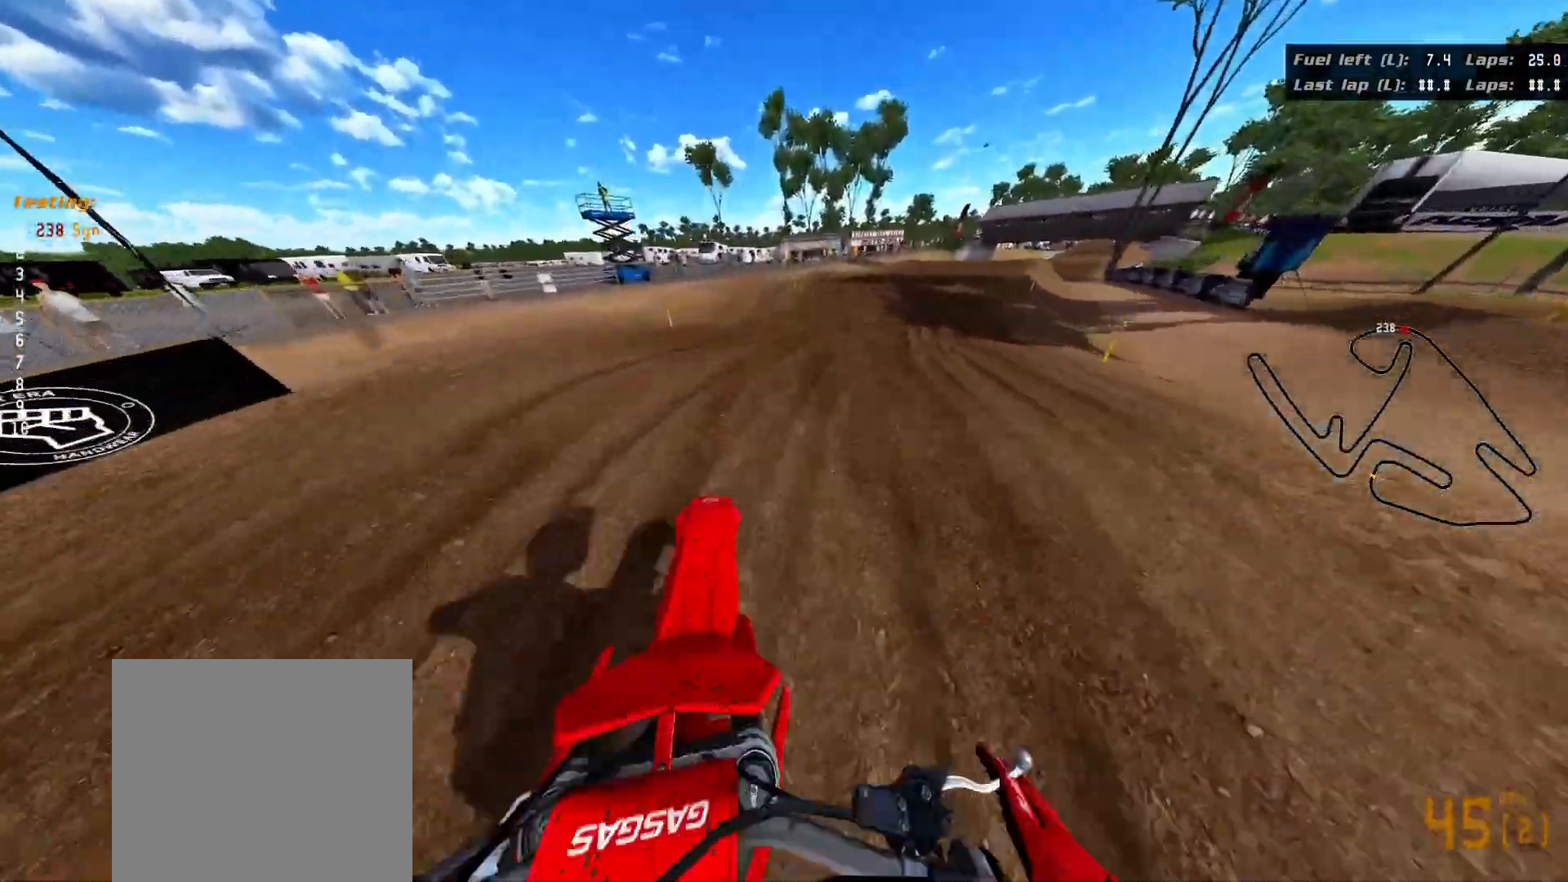
Gameplay with a controller (Xbox layout); each line is a JSON object with the inputs held at the frame after it. "events" lists button and stick changes between this image and that frame as [ms after this image, input, new state], when the widget could be followed in between.
{"buttons": [], "left_stick": "right", "right_stick": "center", "events": [[17, "left_stick", "center"], [350, "left_stick", "down-right"], [400, "left_stick", "right"]]}
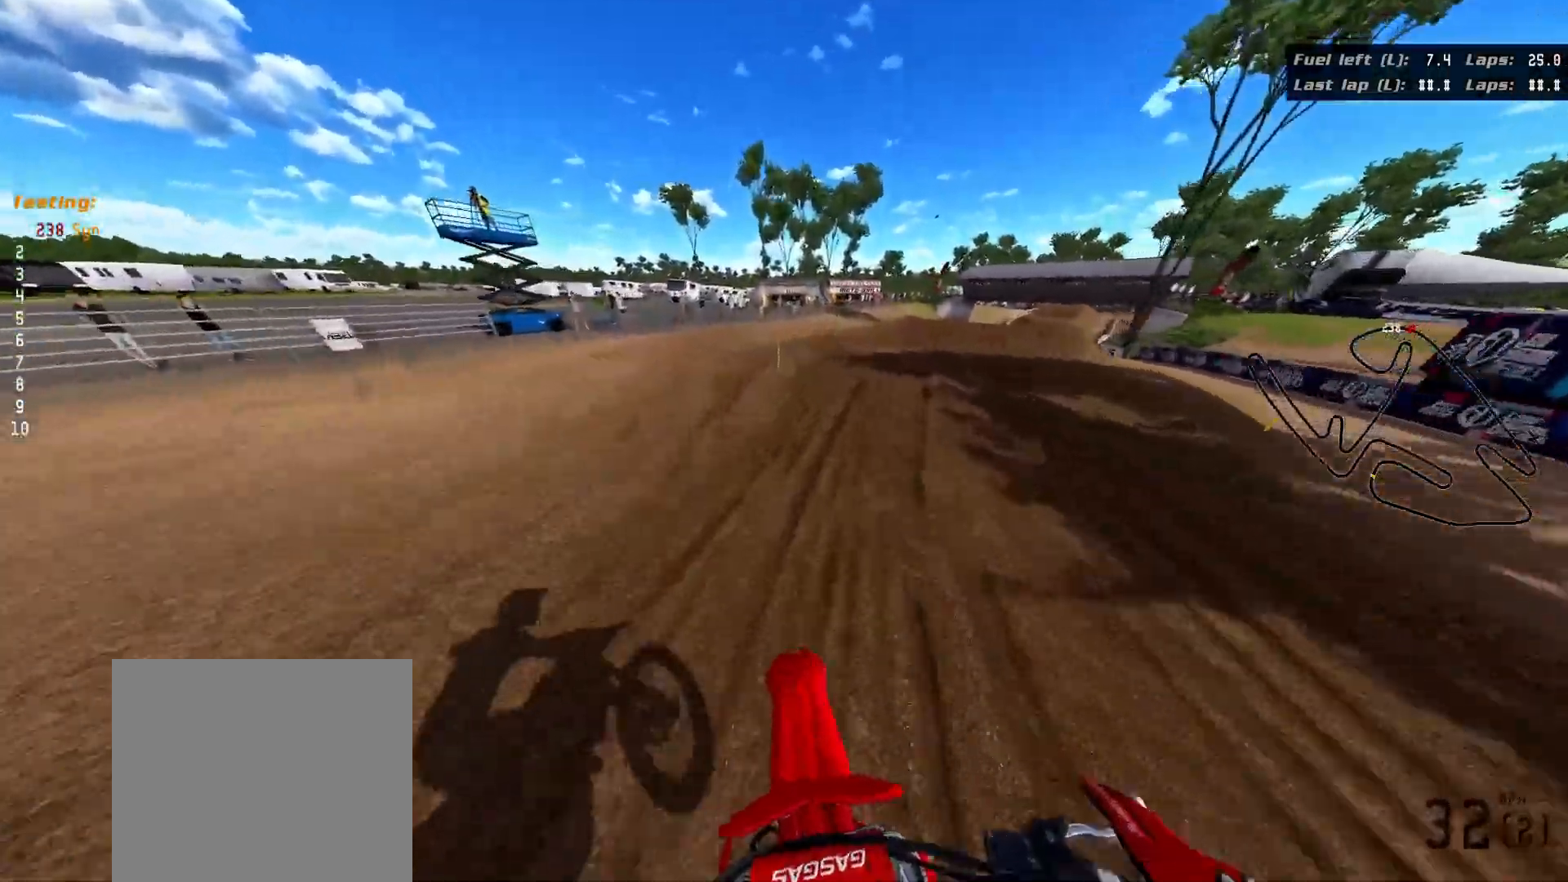
{"buttons": [], "left_stick": "up", "right_stick": "up-right", "events": [[233, "left_stick", "up-right"], [450, "left_stick", "up"], [450, "right_stick", "up-right"]]}
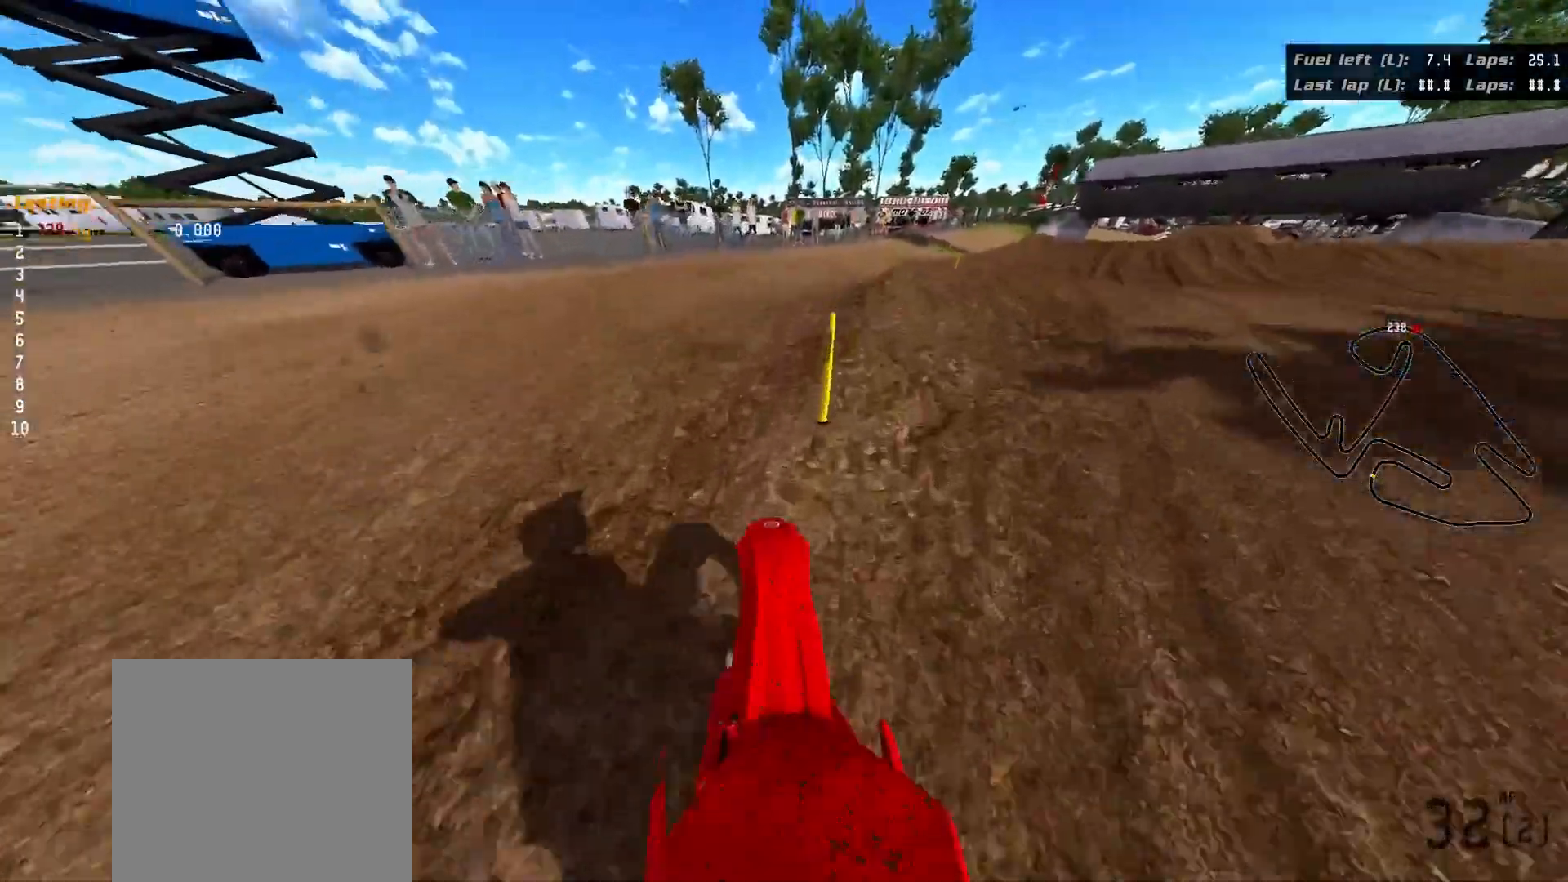
{"buttons": [], "left_stick": "right", "right_stick": "center", "events": [[367, "right_stick", "center"], [383, "left_stick", "right"]]}
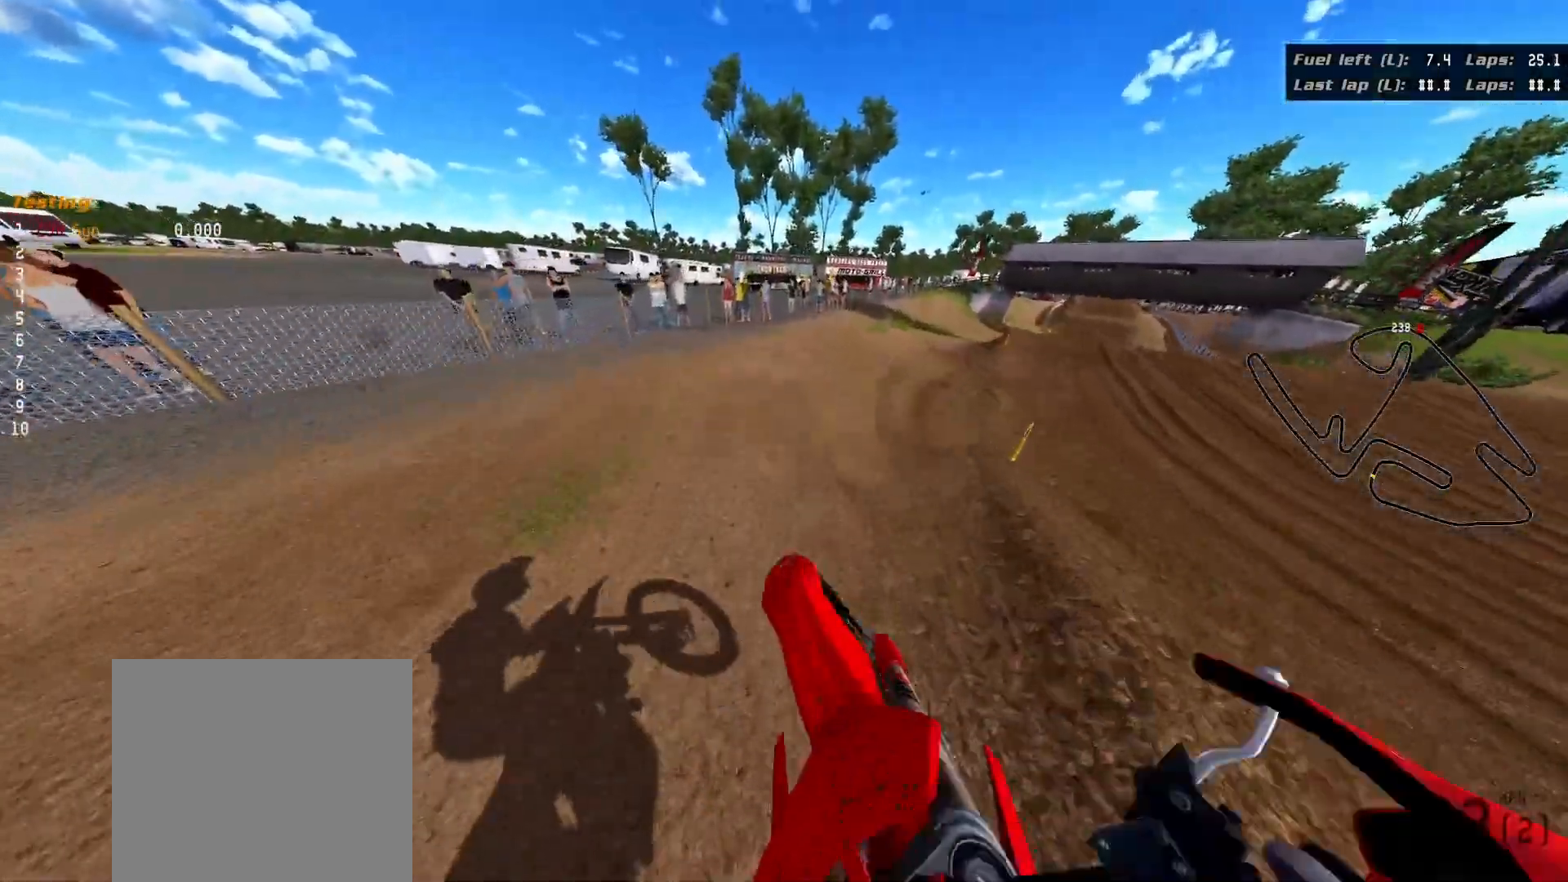
{"buttons": [], "left_stick": "center", "right_stick": "right", "events": [[200, "R2", "down"], [333, "right_stick", "right"], [350, "R2", "up"], [433, "left_stick", "center"]]}
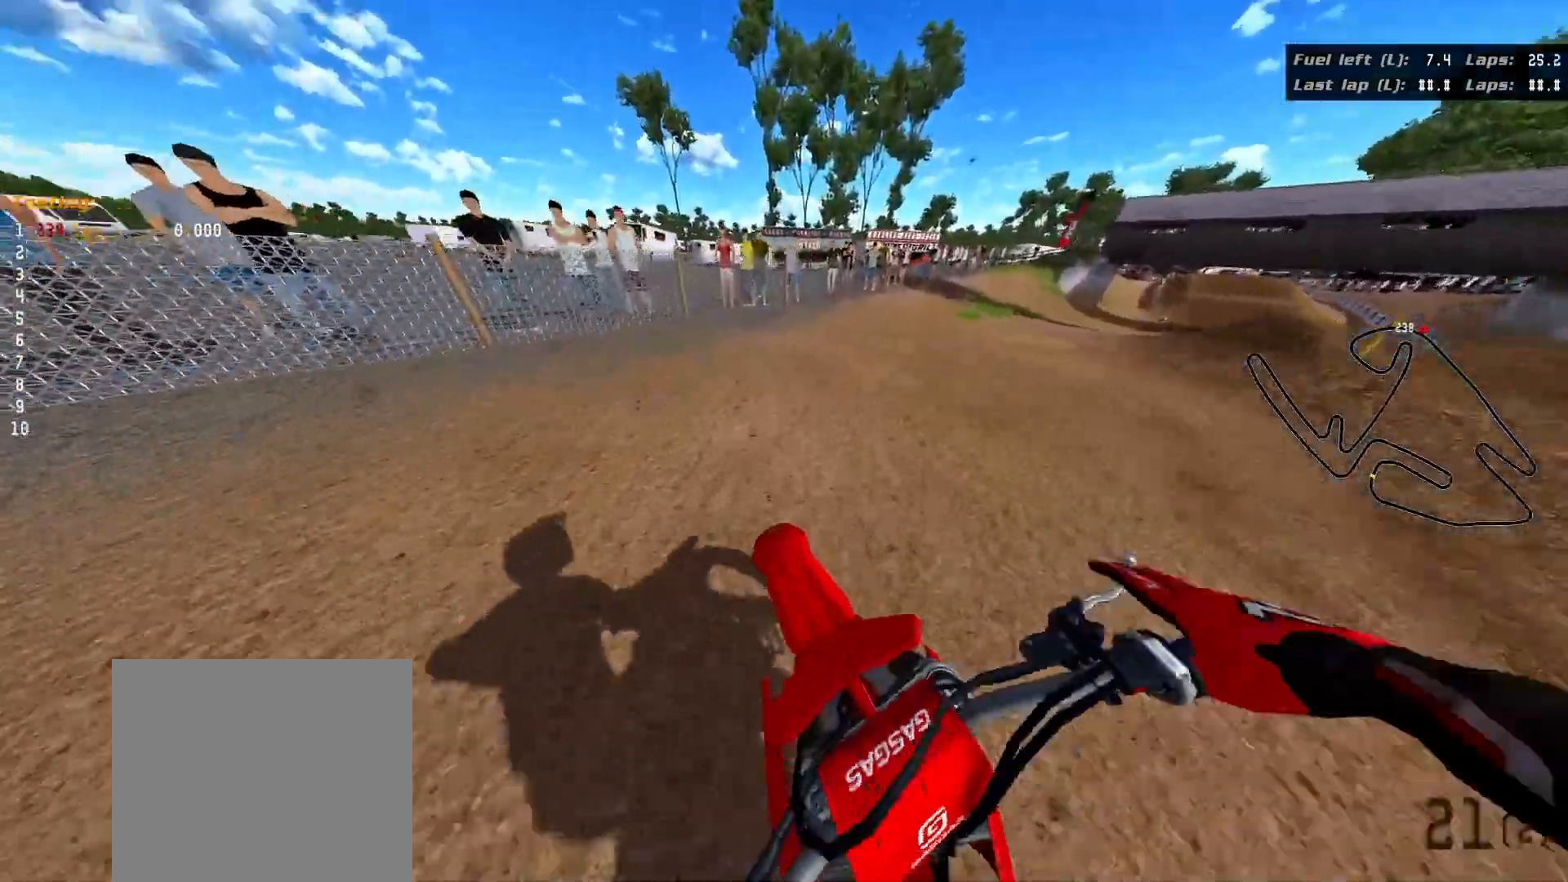
{"buttons": ["R3"], "left_stick": "right", "right_stick": "right", "events": [[50, "R3", "down"], [367, "left_stick", "right"]]}
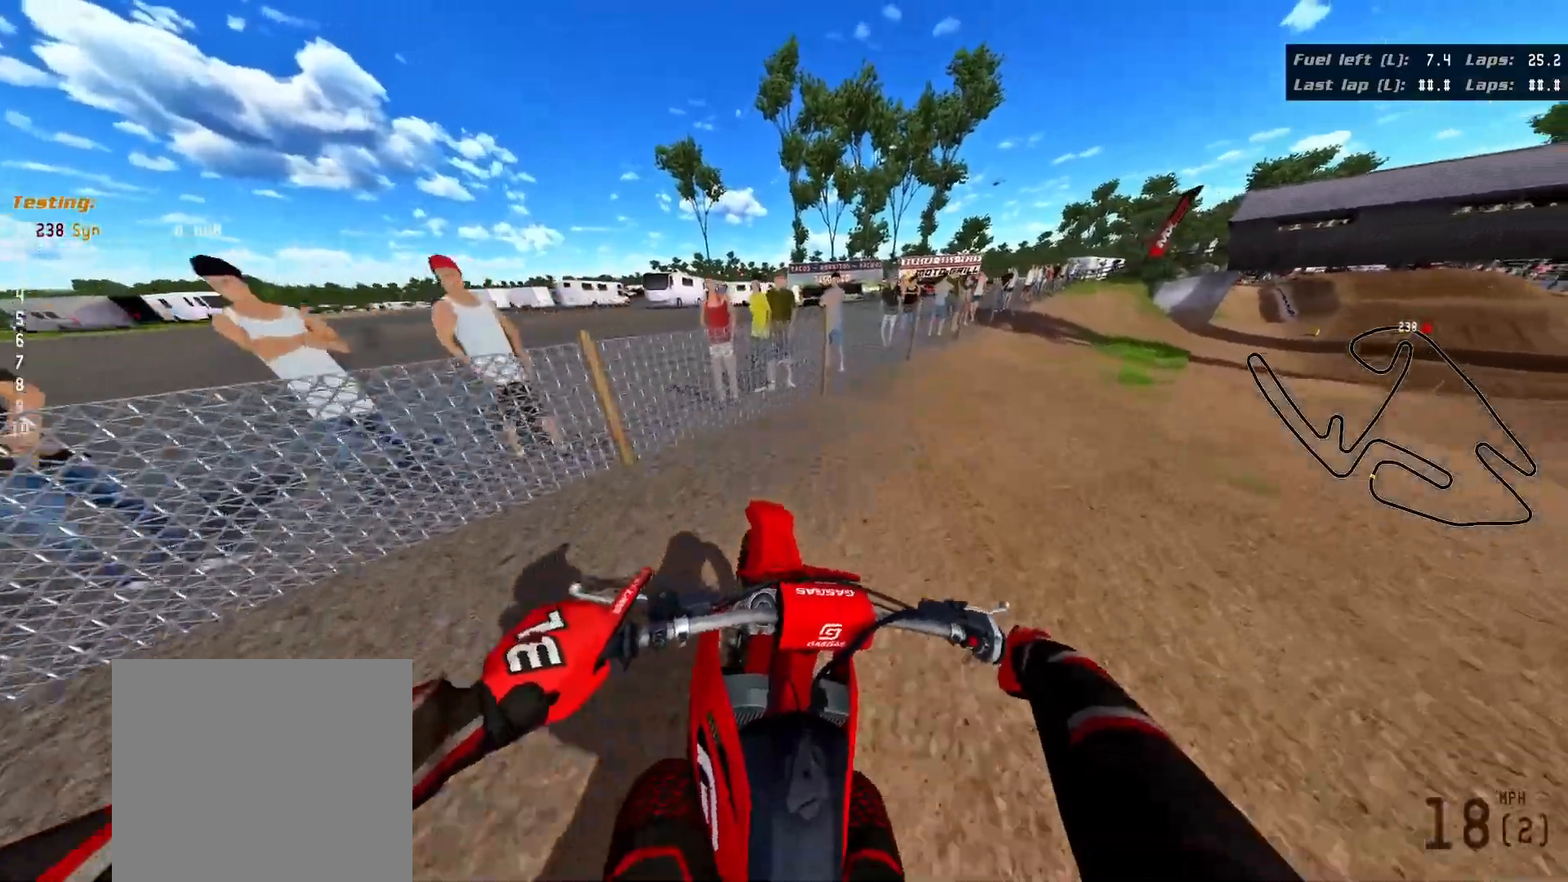
{"buttons": ["R3"], "left_stick": "right", "right_stick": "right", "events": []}
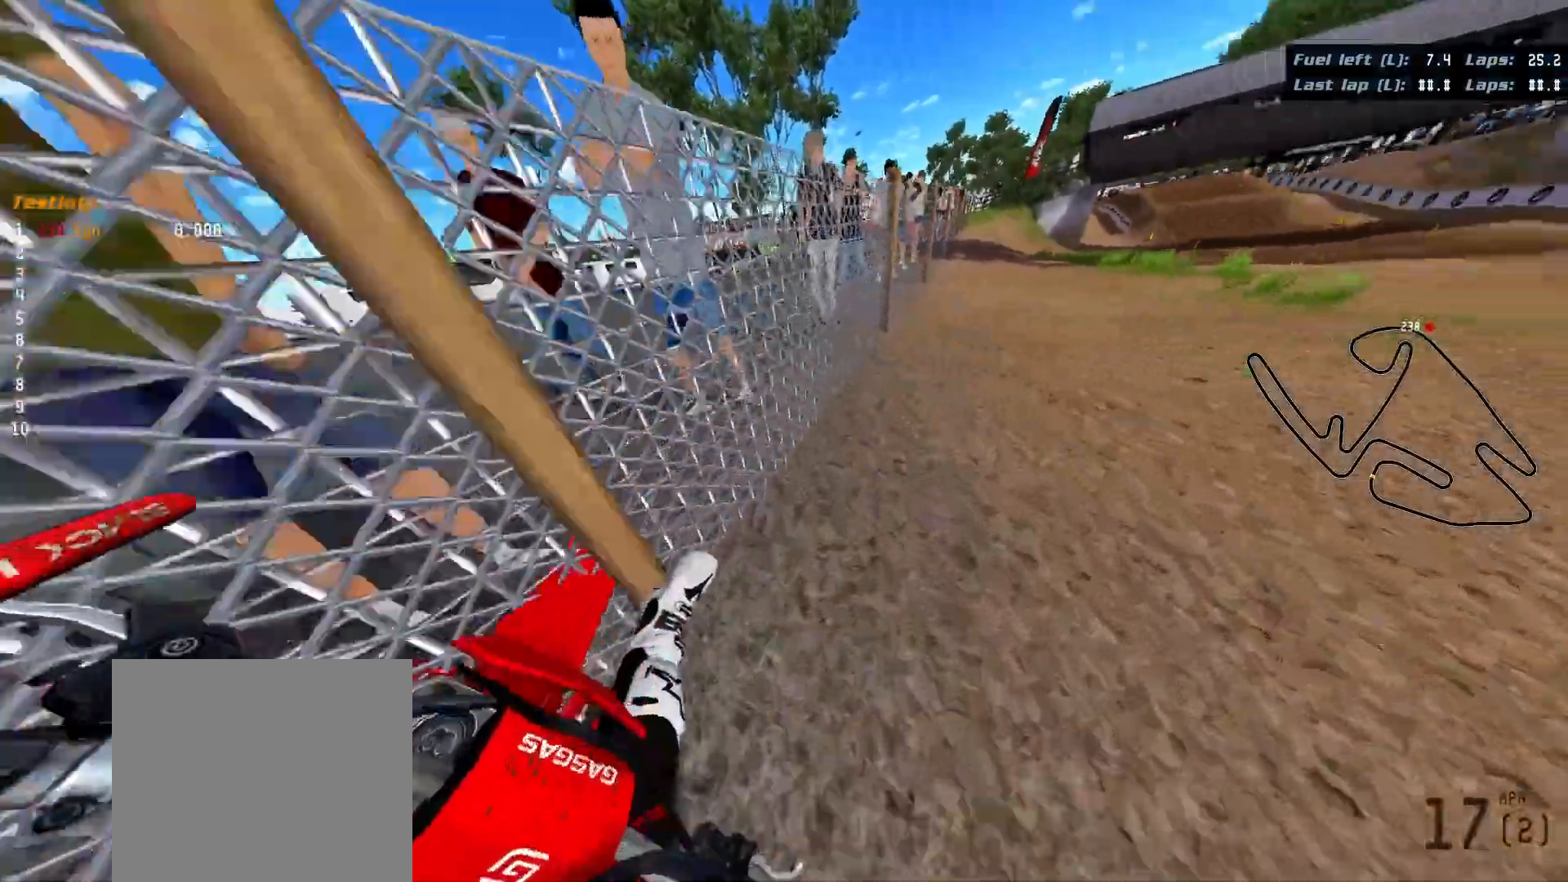
{"buttons": ["R2", "R3"], "left_stick": "up-right", "right_stick": "up-right", "events": [[350, "R2", "down"], [400, "left_stick", "up-right"], [400, "right_stick", "up-right"]]}
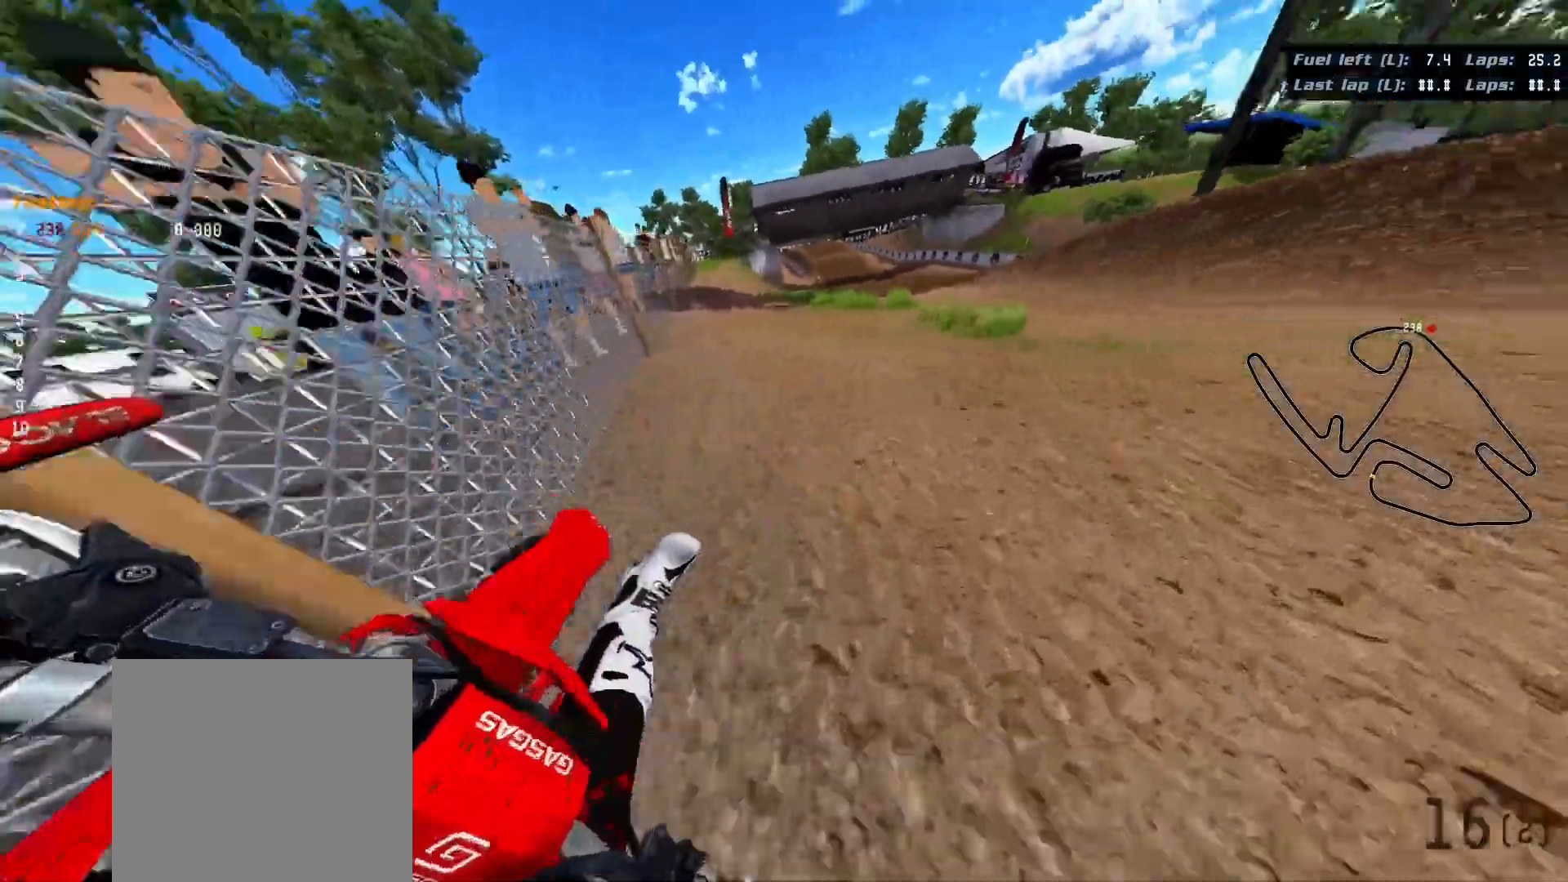
{"buttons": [], "left_stick": "up", "right_stick": "up-left", "events": [[333, "left_stick", "up"], [350, "R3", "up"], [400, "right_stick", "up-left"], [433, "R2", "up"]]}
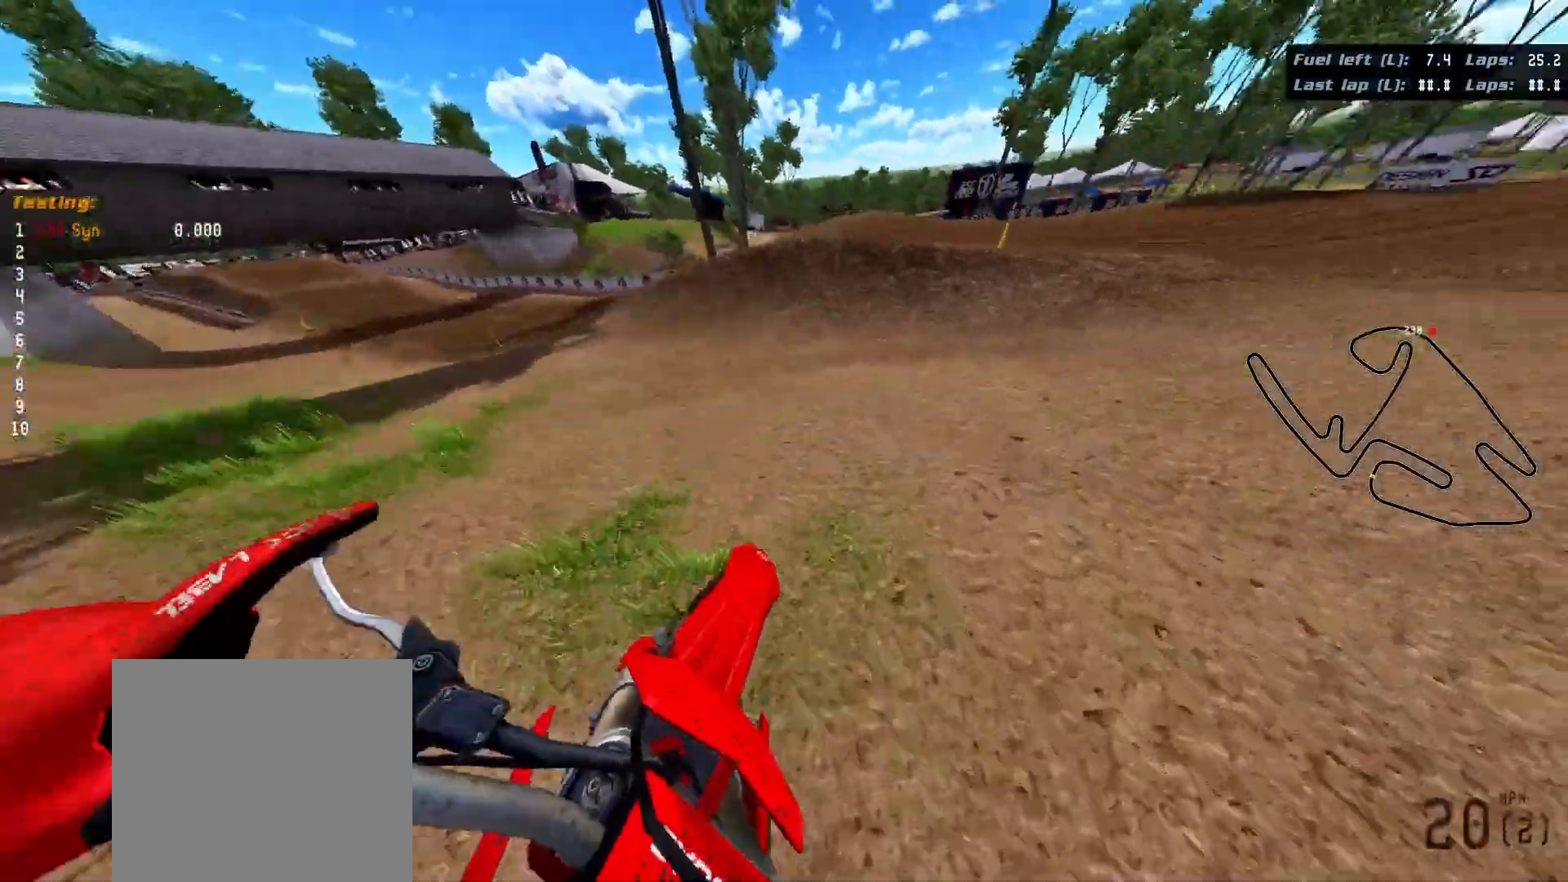
{"buttons": ["R2"], "left_stick": "up-left", "right_stick": "left", "events": [[17, "left_stick", "up-left"], [33, "right_stick", "left"], [400, "R2", "down"]]}
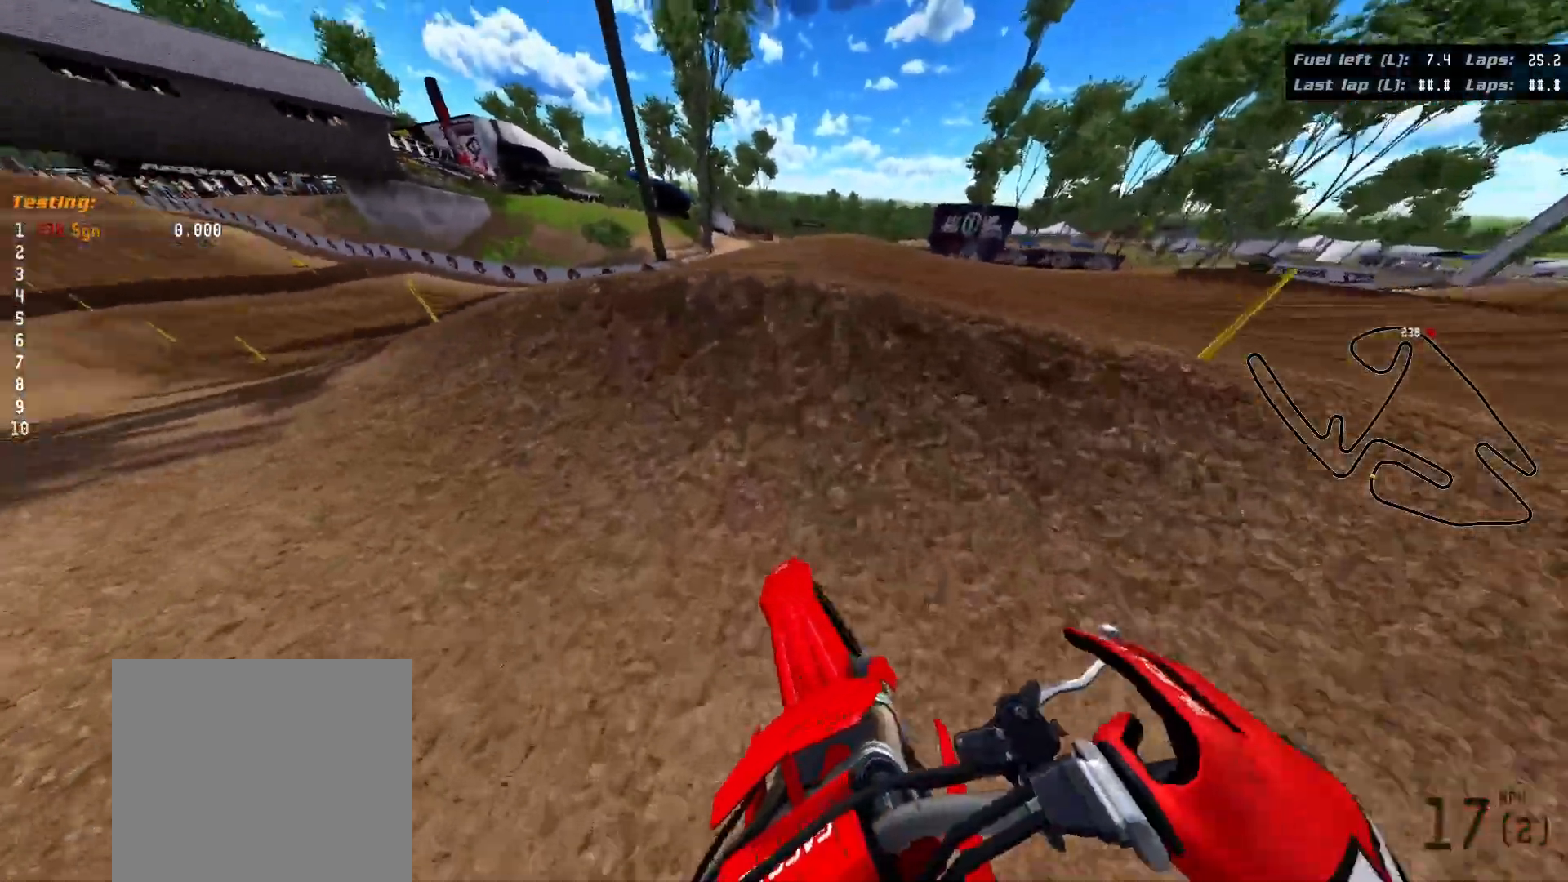
{"buttons": [], "left_stick": "up-left", "right_stick": "left", "events": [[100, "R2", "up"]]}
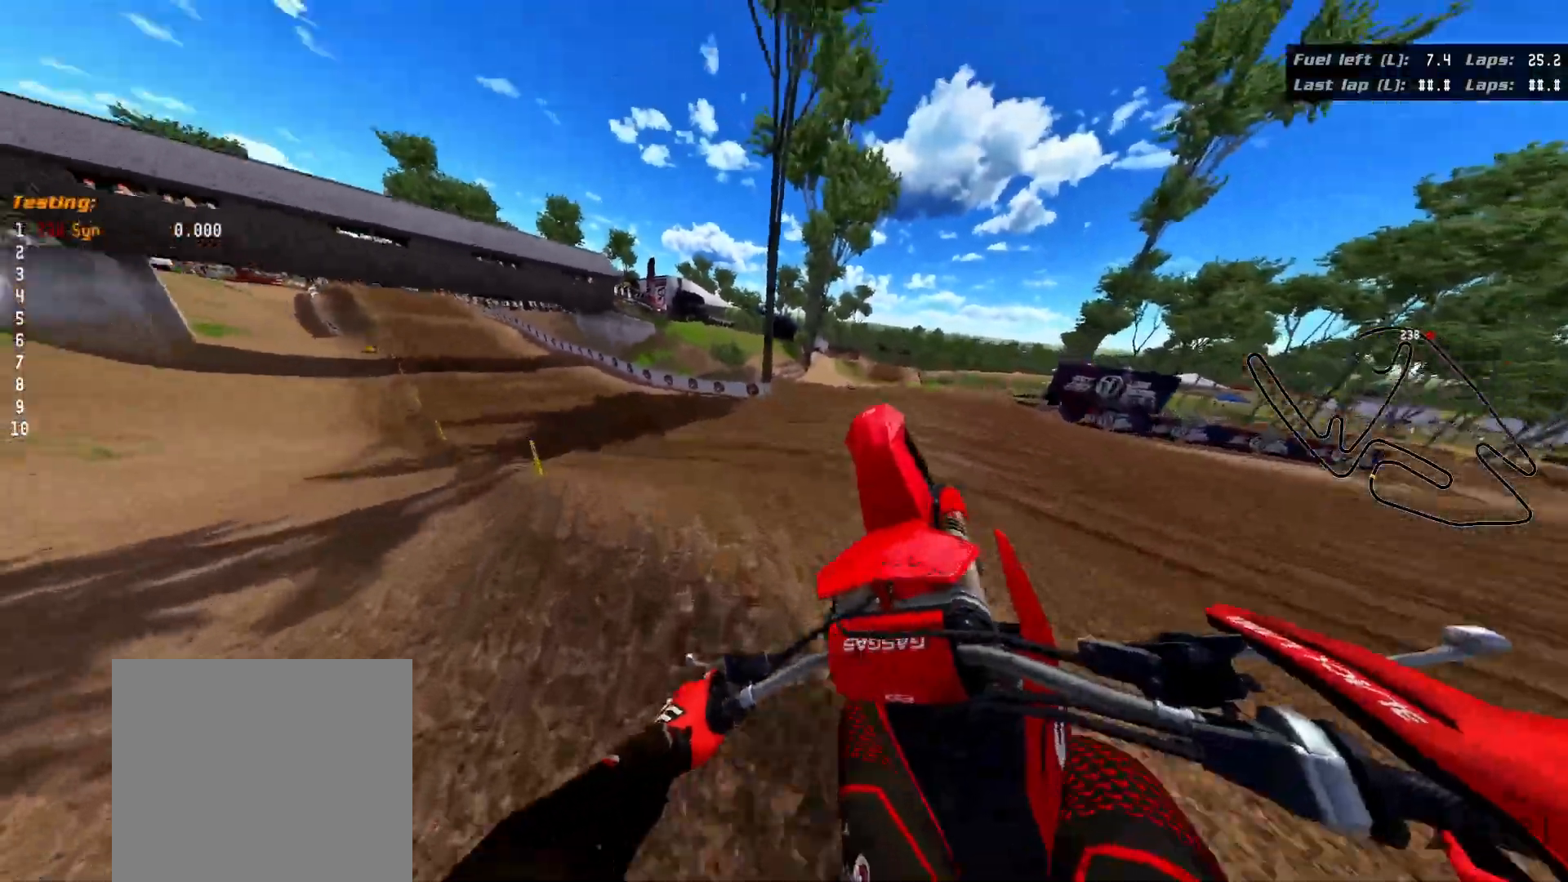
{"buttons": ["R2"], "left_stick": "up-right", "right_stick": "center", "events": [[300, "right_stick", "up-left"], [333, "left_stick", "up-right"], [417, "R2", "down"], [467, "right_stick", "center"]]}
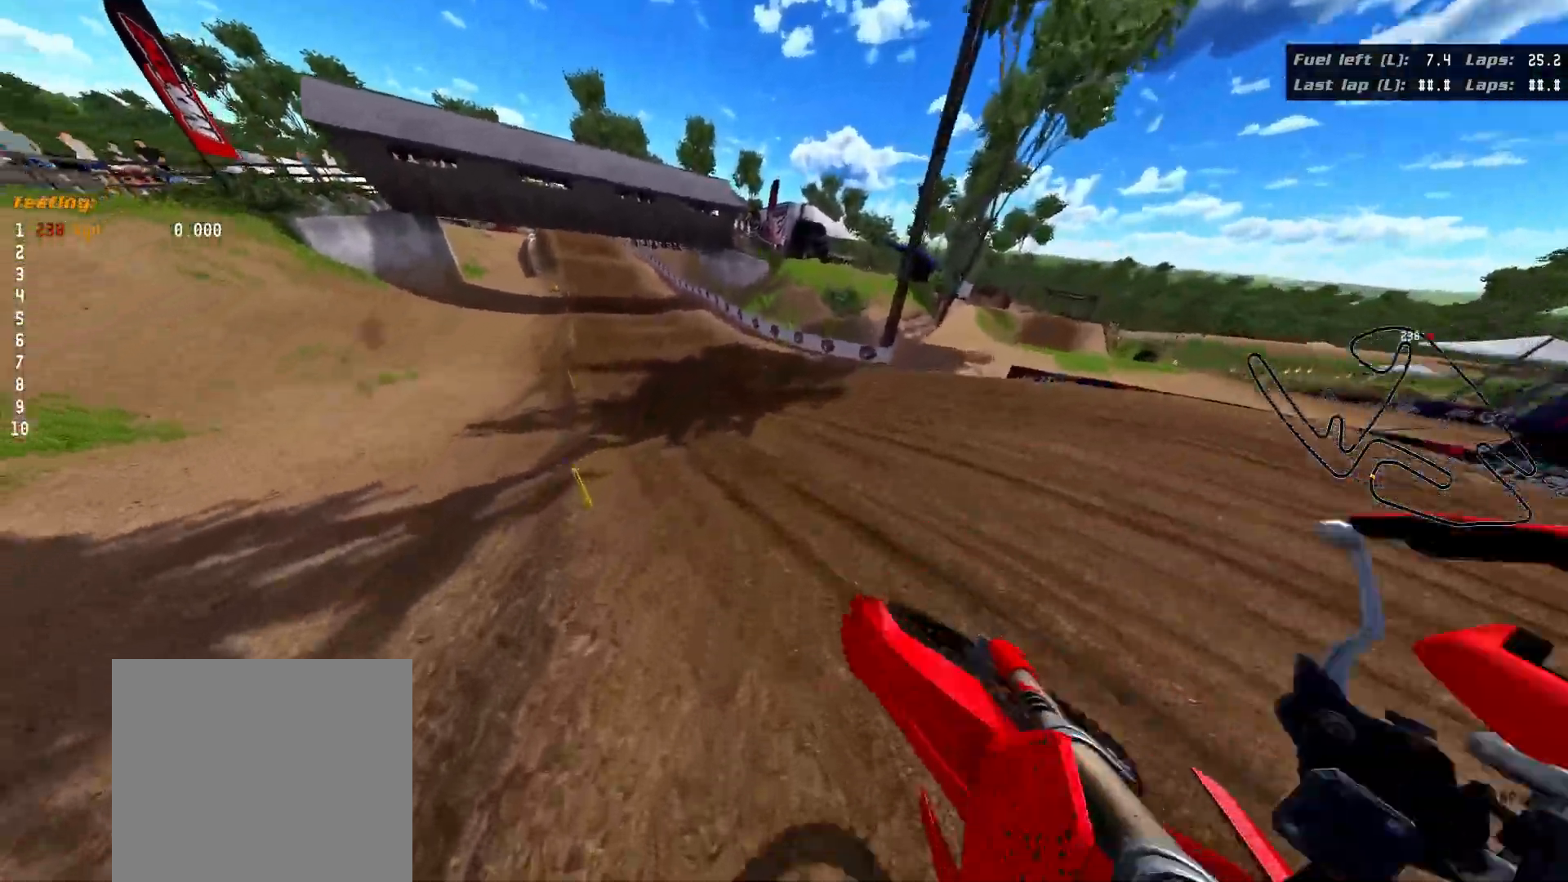
{"buttons": ["R2"], "left_stick": "up", "right_stick": "up-right", "events": [[83, "right_stick", "up-right"], [117, "left_stick", "up"]]}
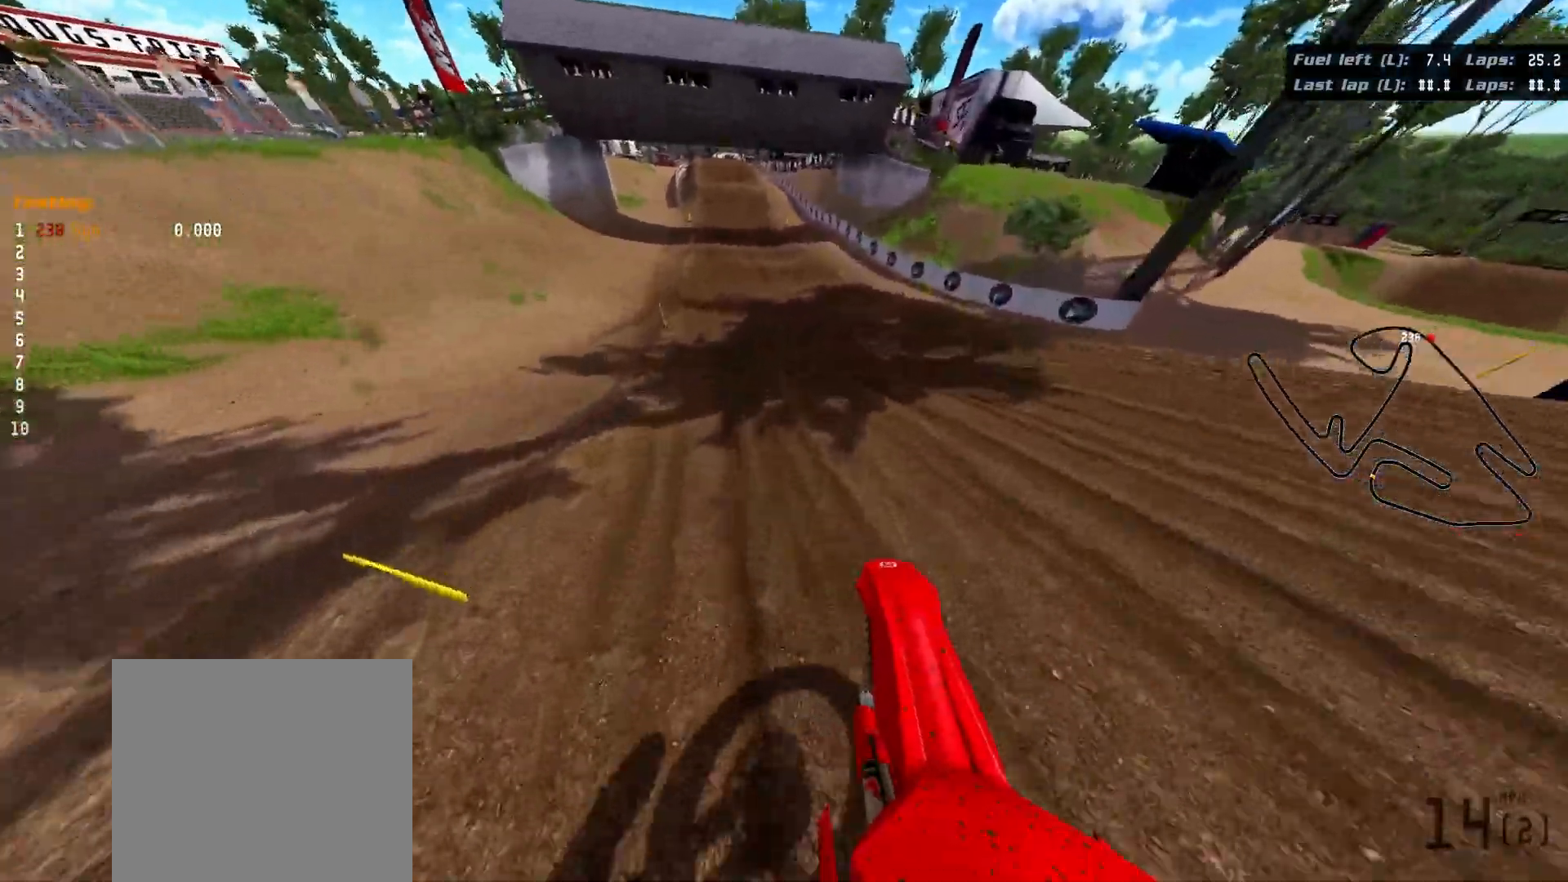
{"buttons": ["R2"], "left_stick": "up", "right_stick": "center", "events": [[433, "right_stick", "center"]]}
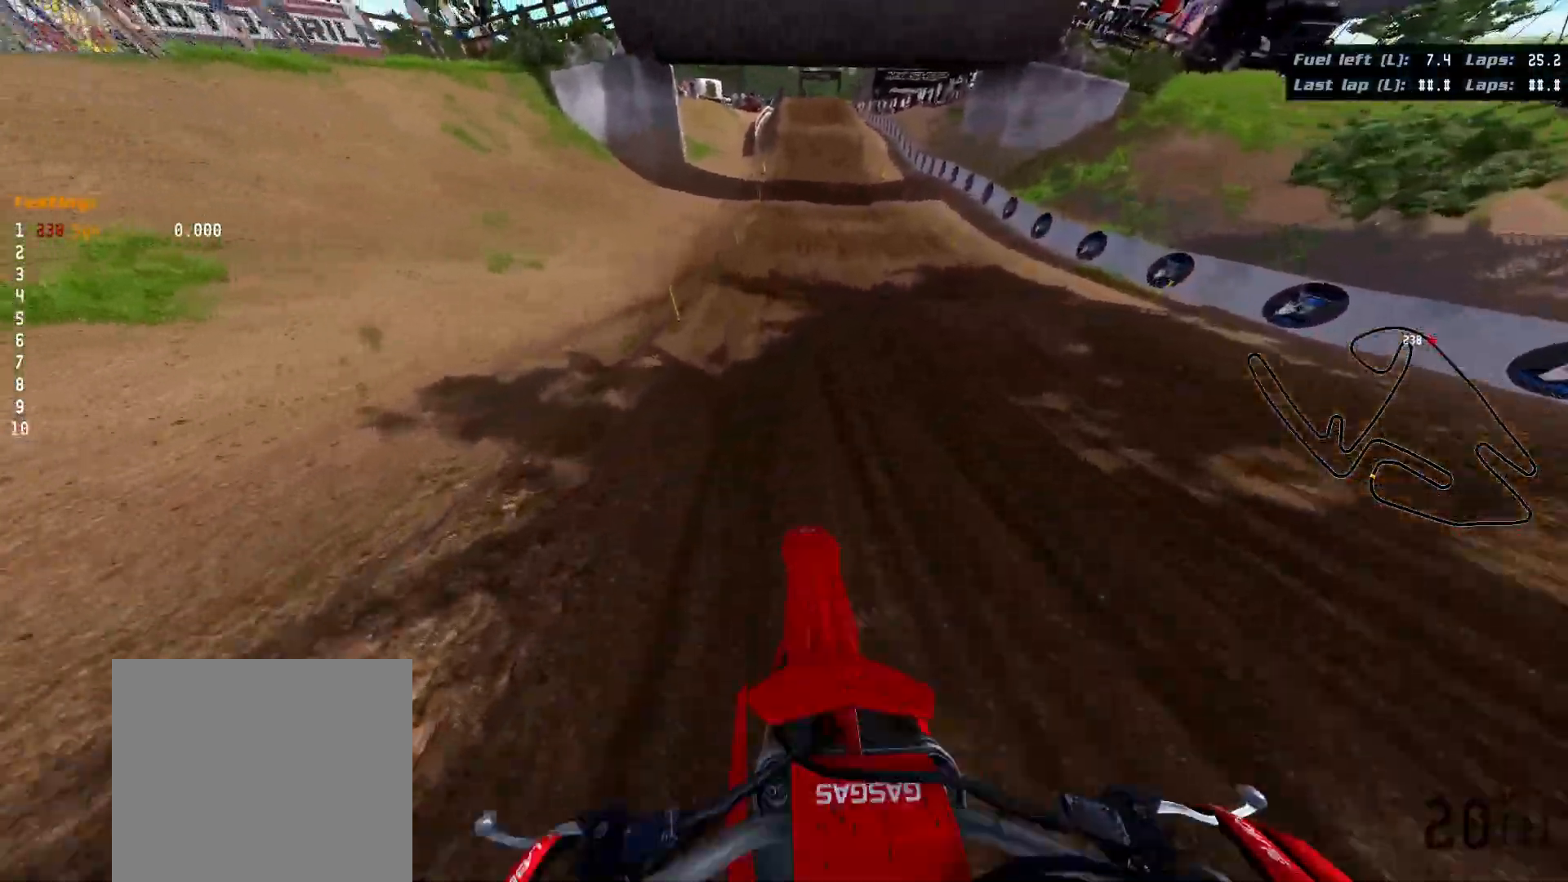
{"buttons": ["R2"], "left_stick": "center", "right_stick": "center", "events": [[150, "left_stick", "center"], [267, "left_stick", "right"], [383, "left_stick", "center"]]}
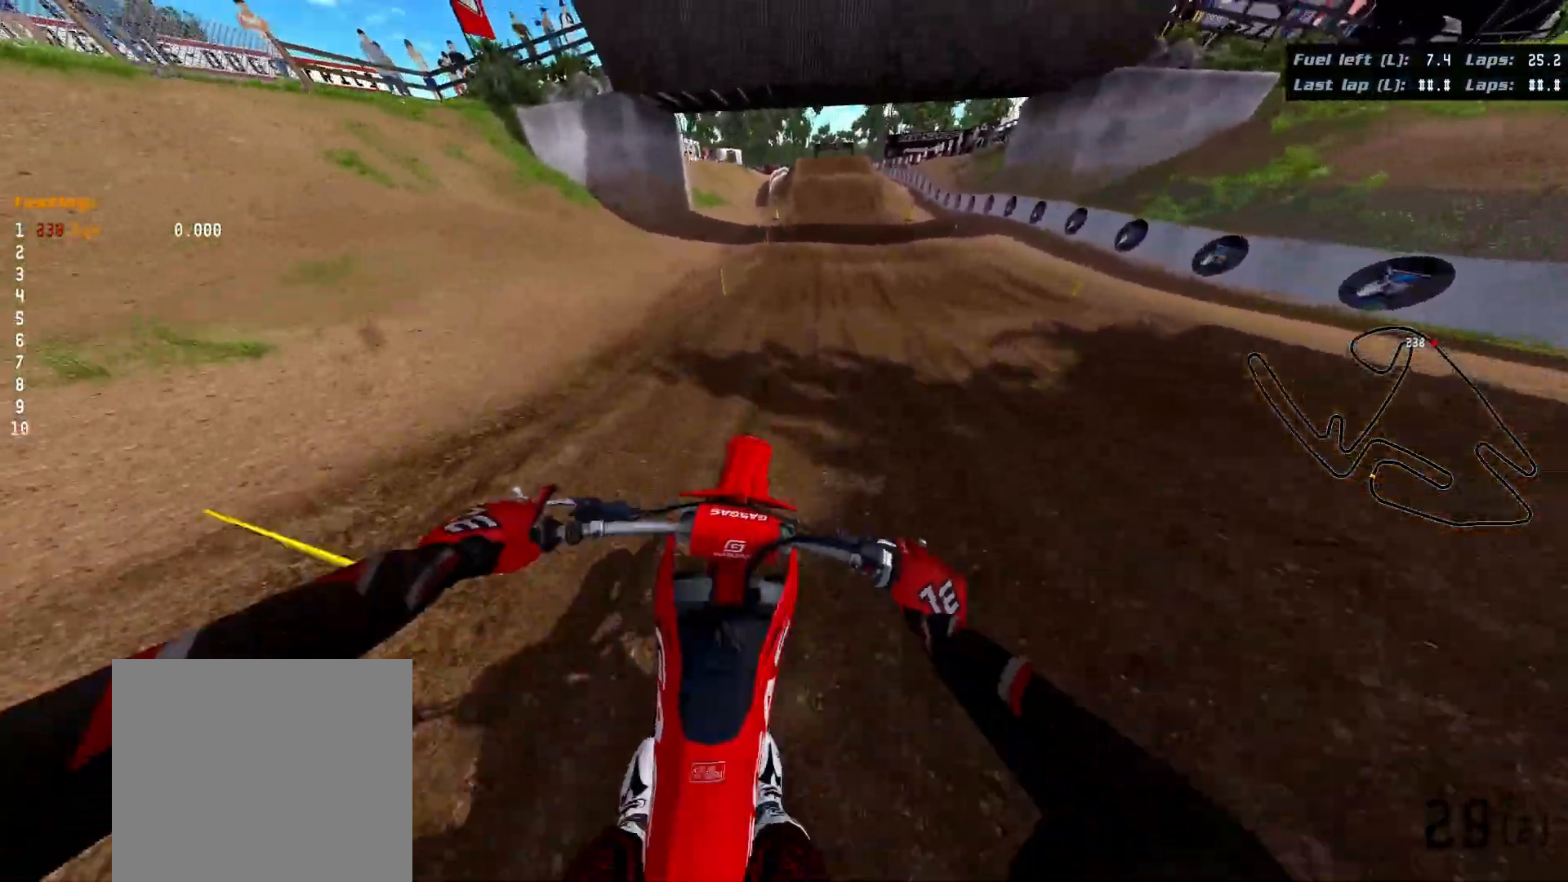
{"buttons": ["R2"], "left_stick": "up", "right_stick": "center", "events": [[433, "left_stick", "up"]]}
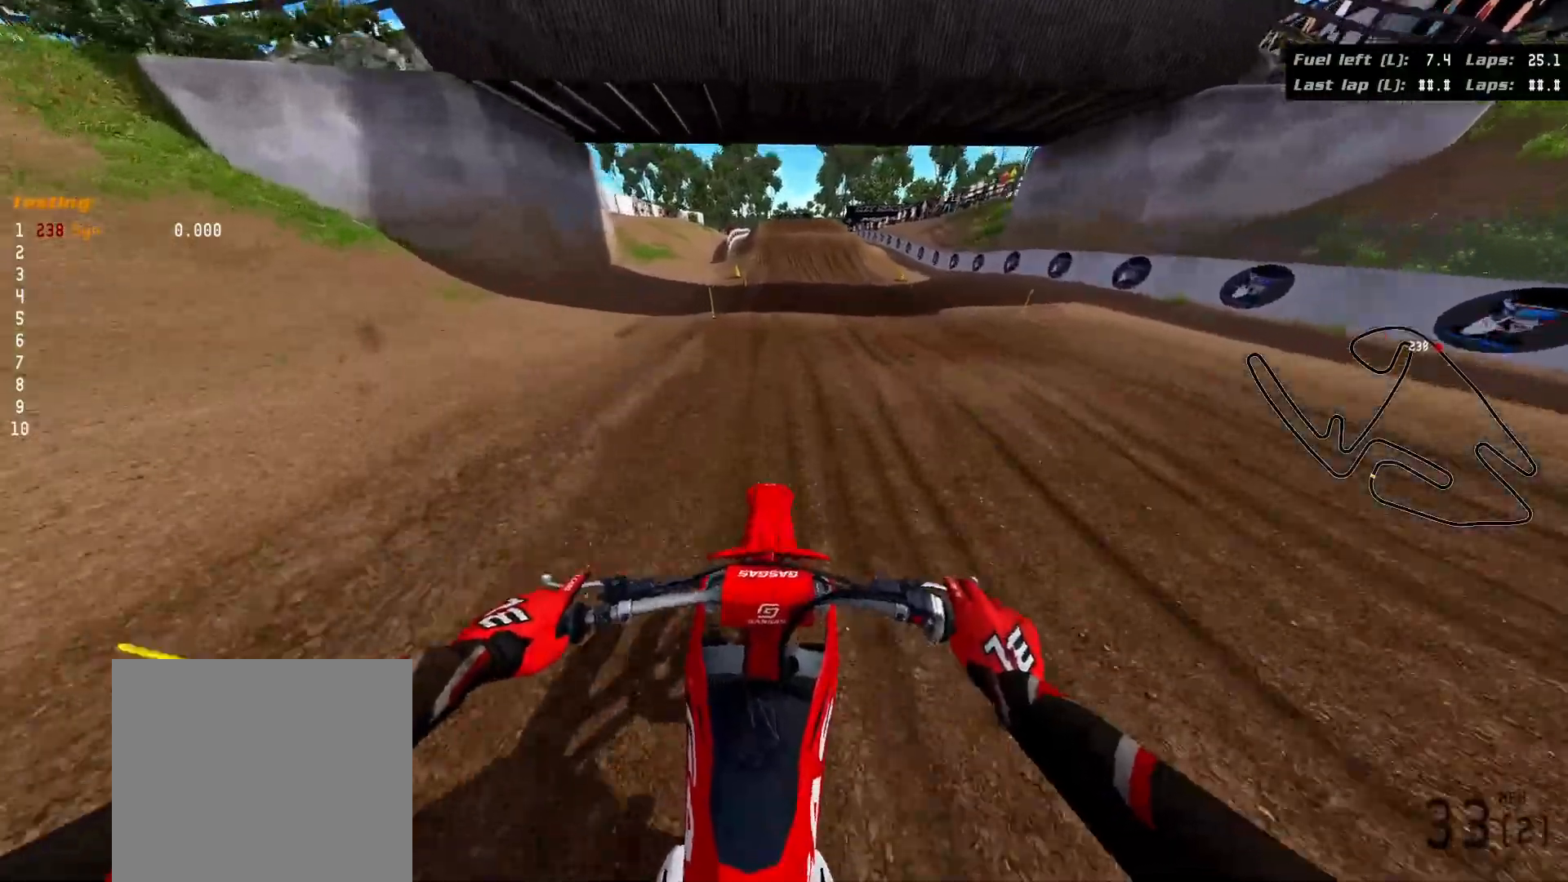
{"buttons": ["R2"], "left_stick": "down", "right_stick": "center", "events": [[150, "left_stick", "center"], [500, "left_stick", "down"]]}
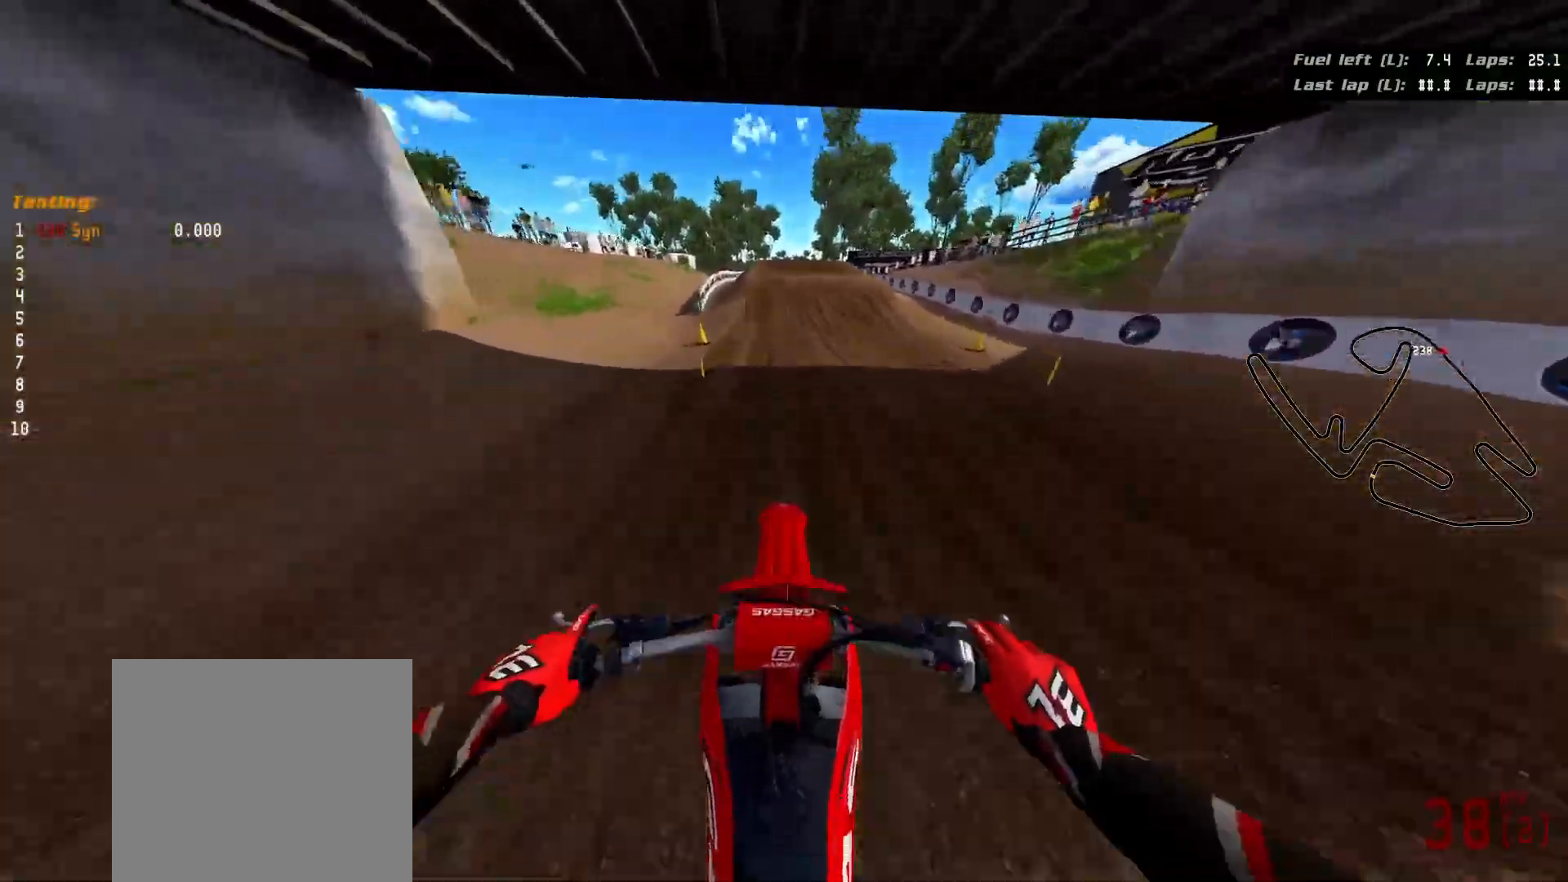
{"buttons": ["R2"], "left_stick": "down", "right_stick": "down", "events": [[167, "right_stick", "down"]]}
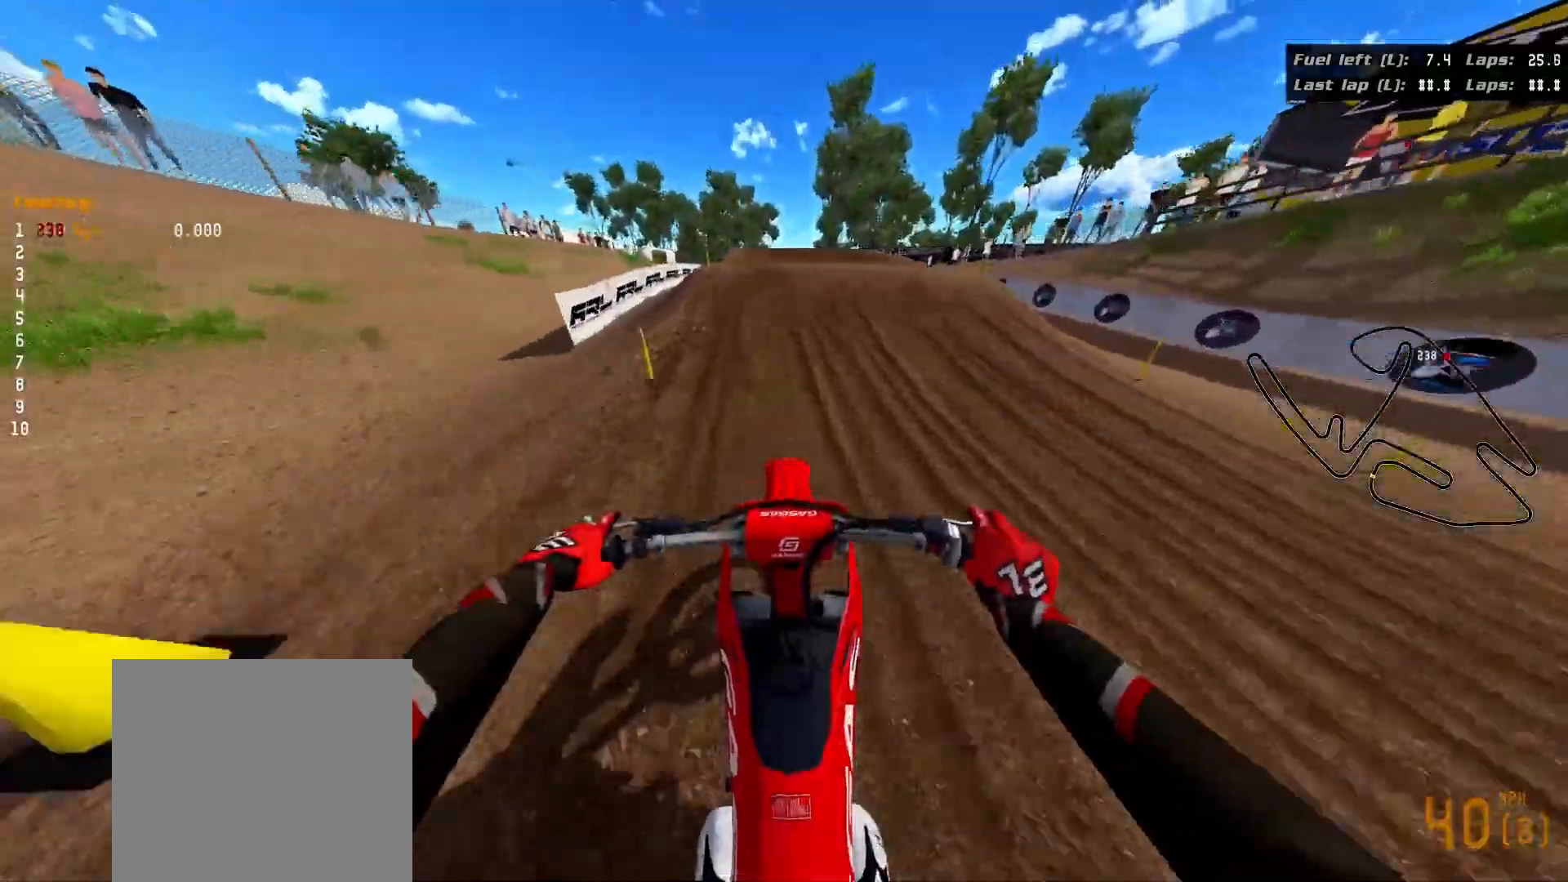
{"buttons": ["R2"], "left_stick": "up", "right_stick": "up", "events": [[117, "left_stick", "center"], [150, "right_stick", "center"], [217, "left_stick", "up"], [267, "right_stick", "up"]]}
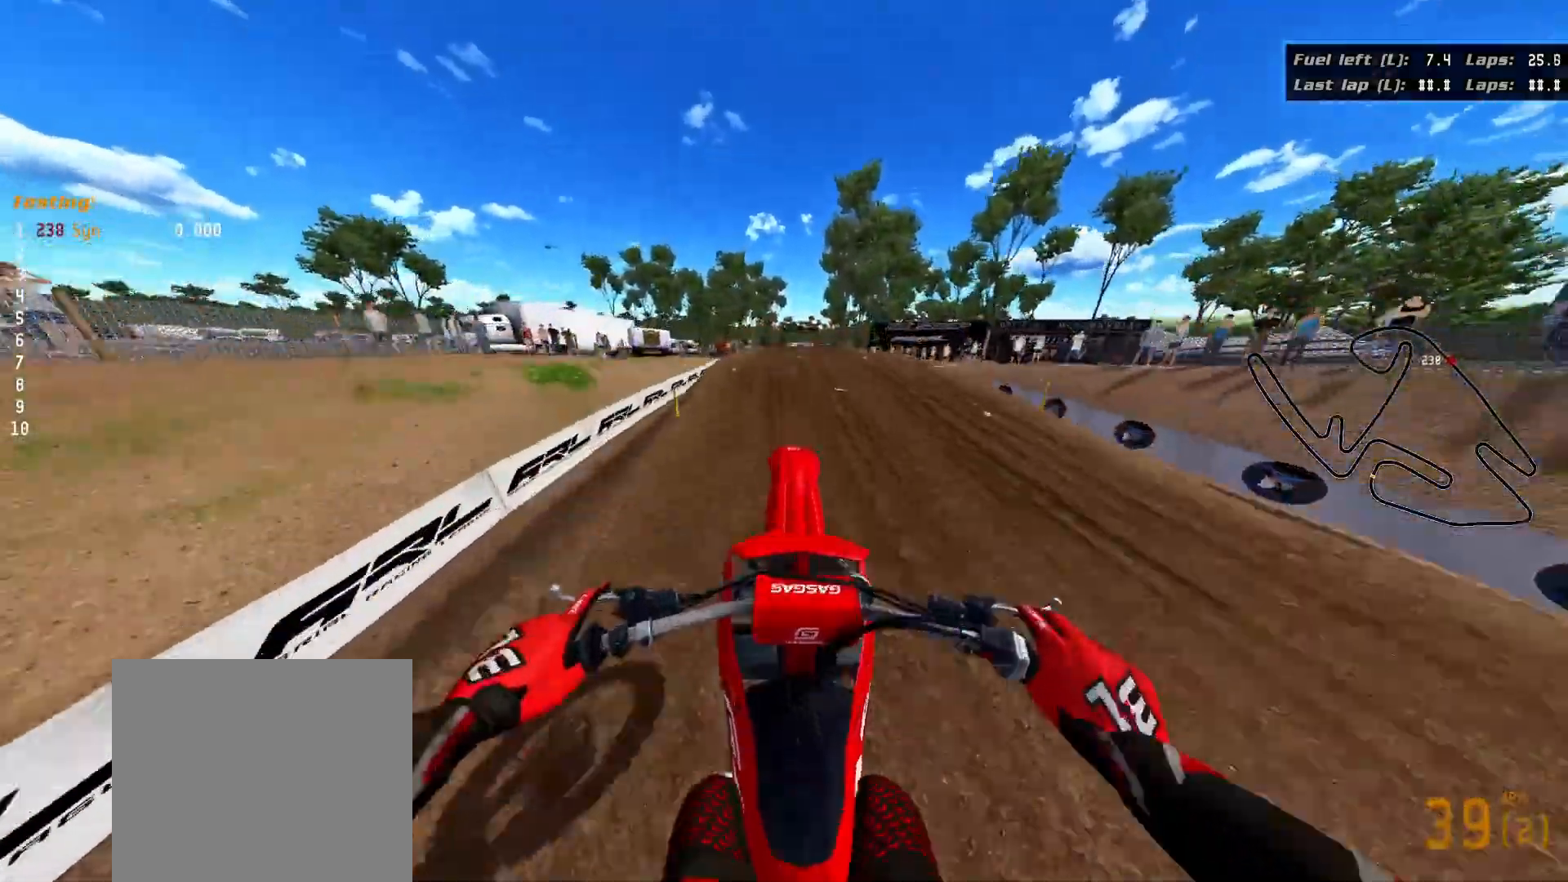
{"buttons": [], "left_stick": "center", "right_stick": "center", "events": [[133, "R2", "up"], [133, "right_stick", "center"], [283, "Y", "down"], [367, "Y", "up"], [367, "left_stick", "center"]]}
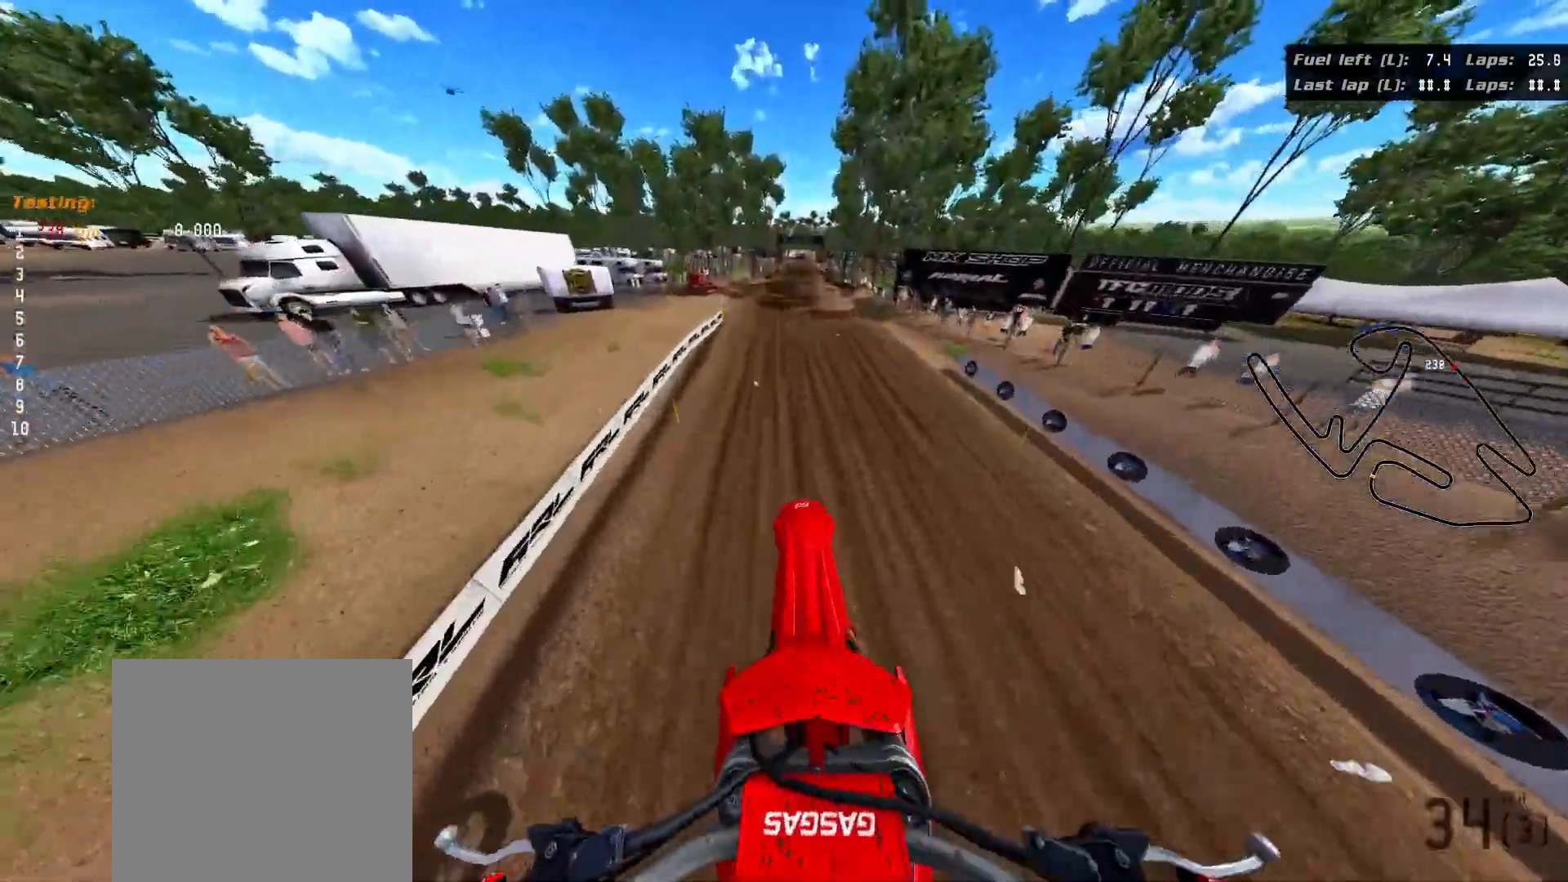
{"buttons": ["R2"], "left_stick": "up", "right_stick": "up", "events": [[50, "left_stick", "right"], [67, "R2", "down"], [117, "right_stick", "up"], [333, "left_stick", "up"]]}
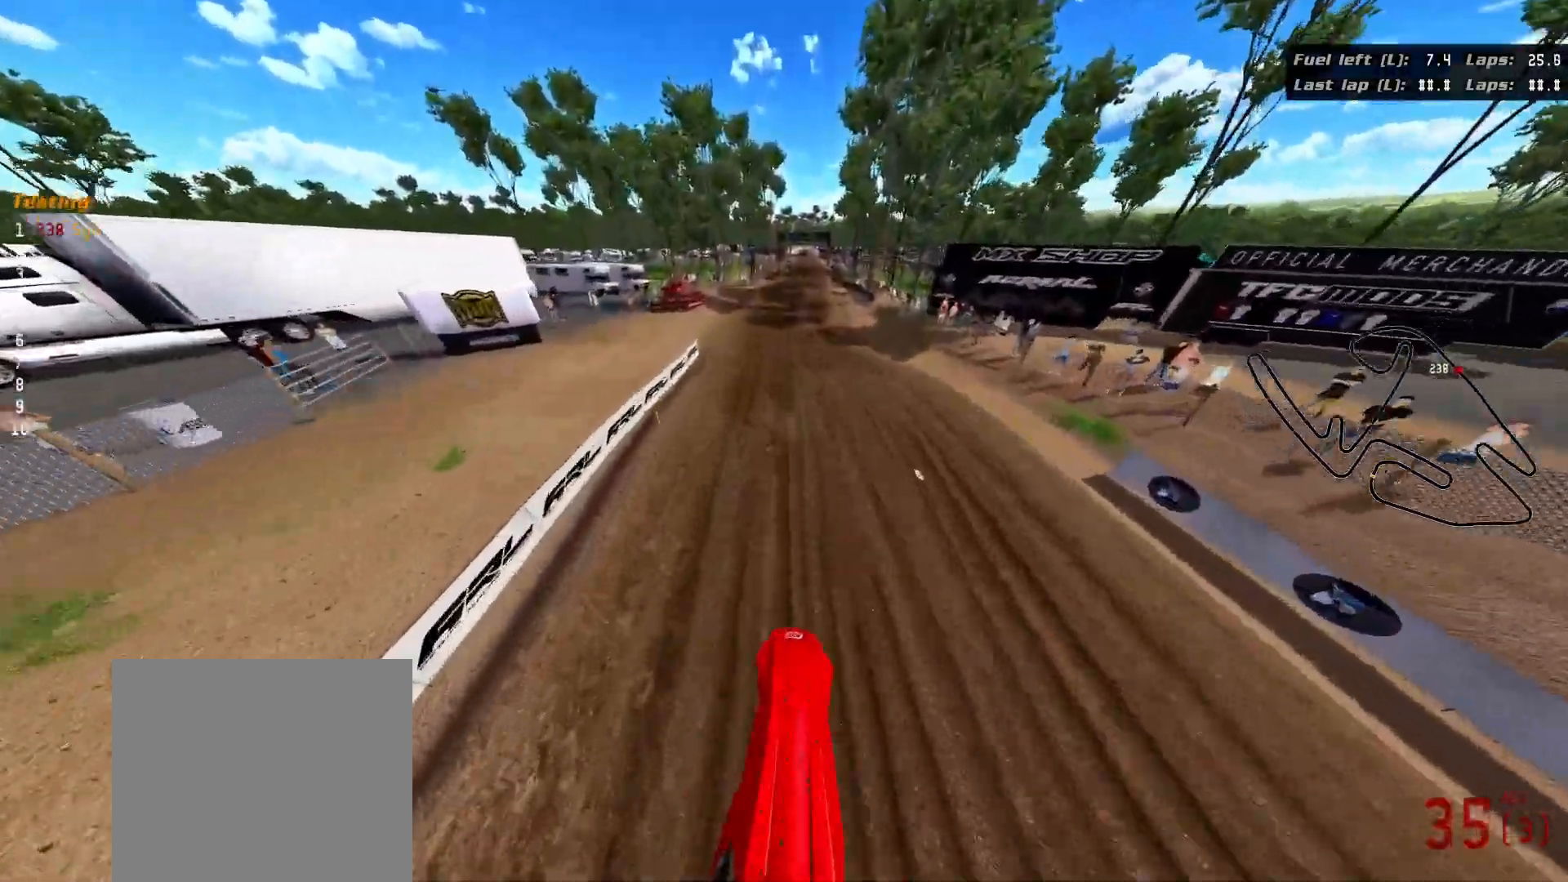
{"buttons": ["R2"], "left_stick": "center", "right_stick": "center", "events": [[167, "right_stick", "center"], [283, "left_stick", "up-right"], [433, "left_stick", "center"]]}
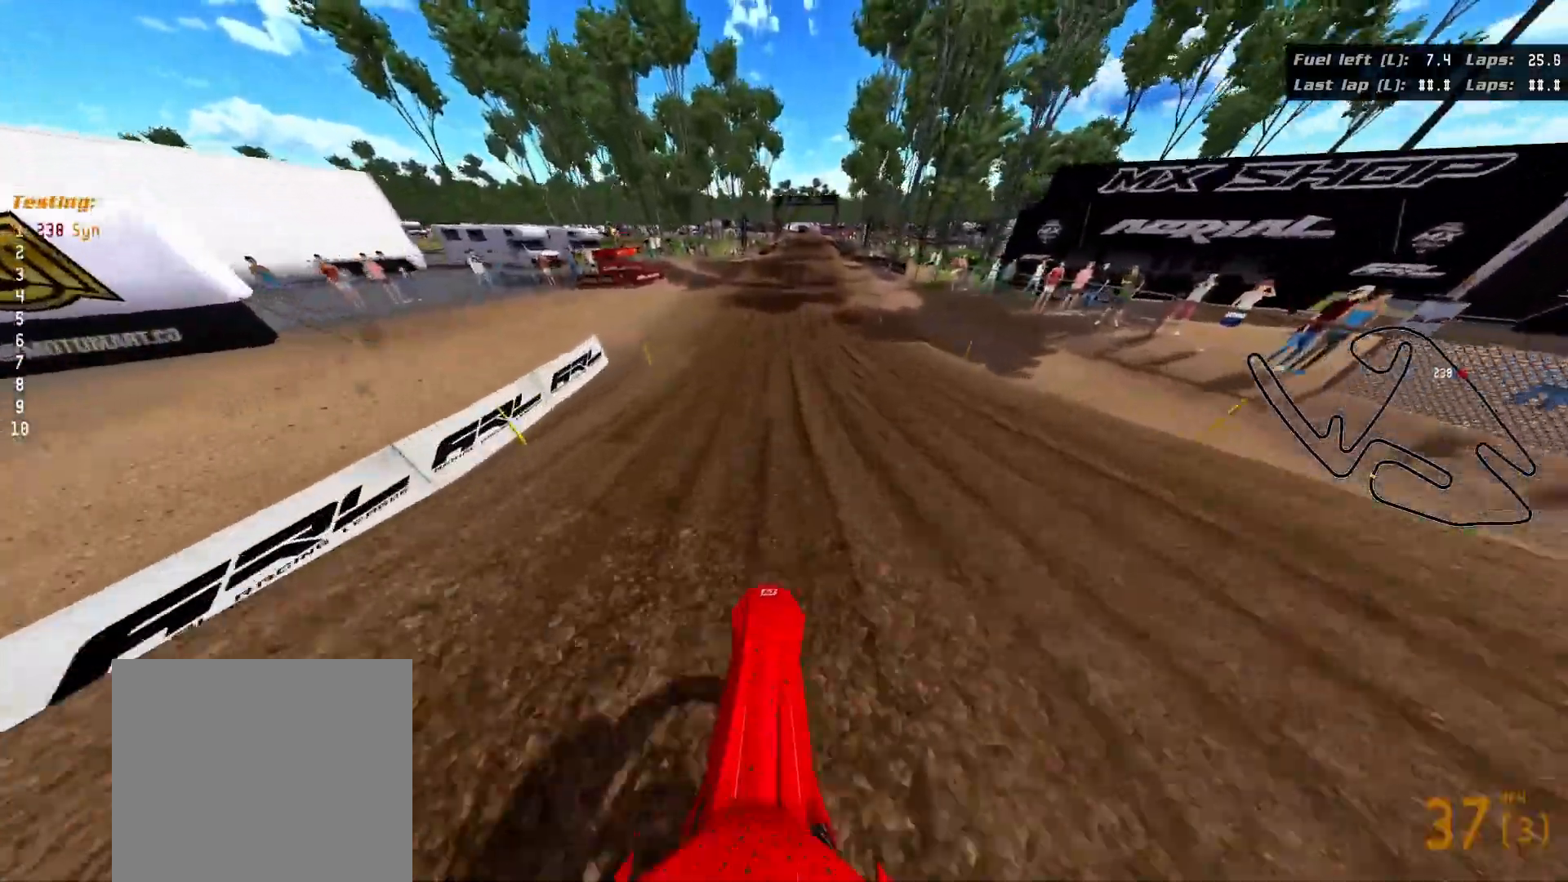
{"buttons": ["R2"], "left_stick": "down", "right_stick": "down", "events": [[183, "left_stick", "down"], [450, "right_stick", "down"]]}
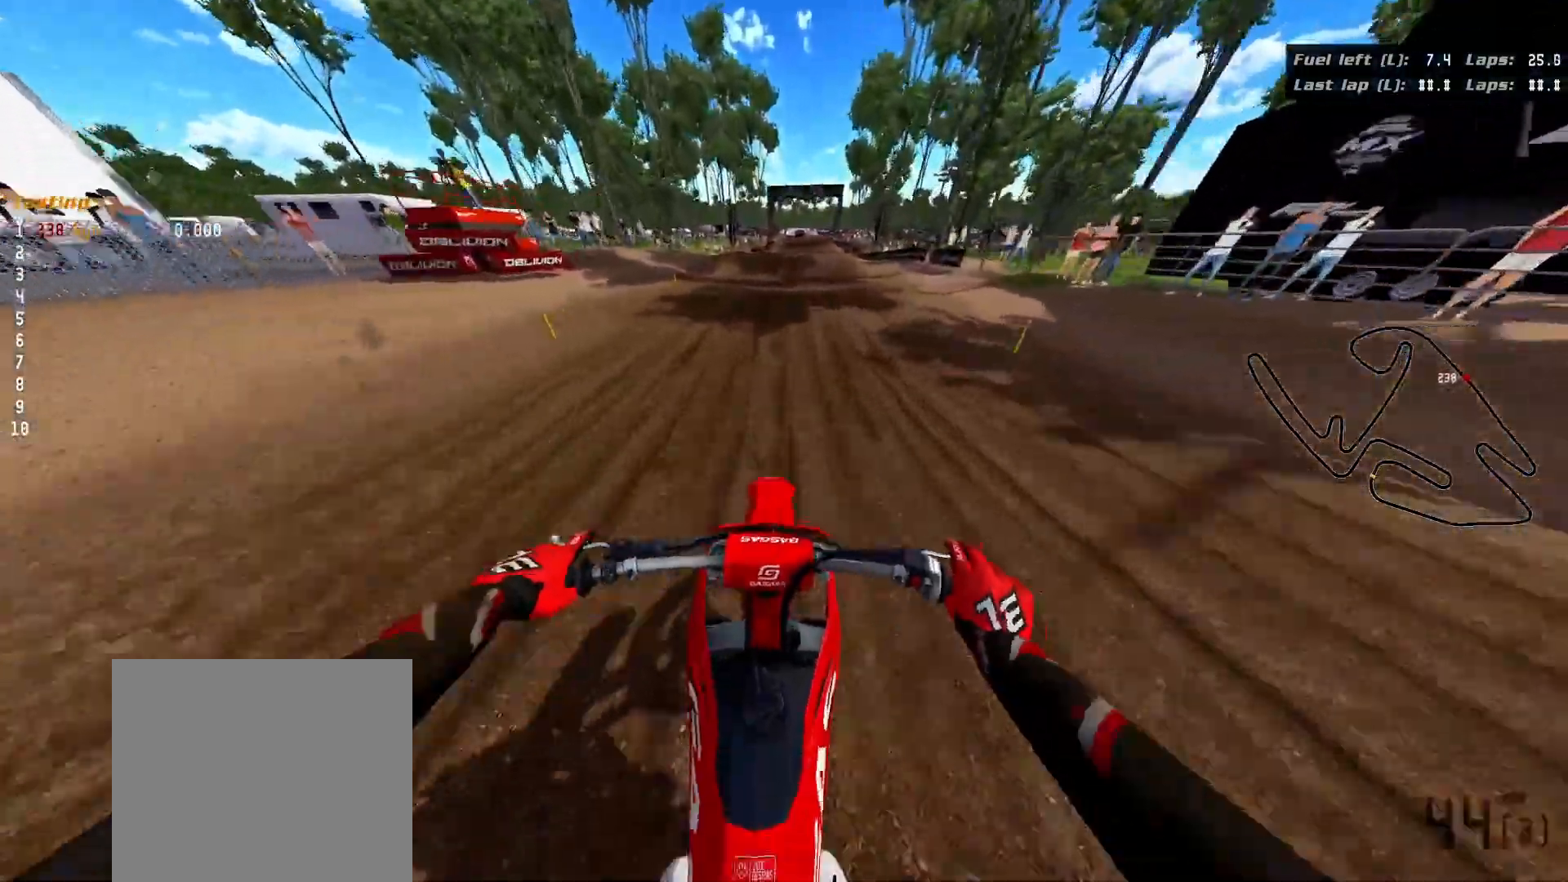
{"buttons": [], "left_stick": "down", "right_stick": "down", "events": [[217, "R2", "up"]]}
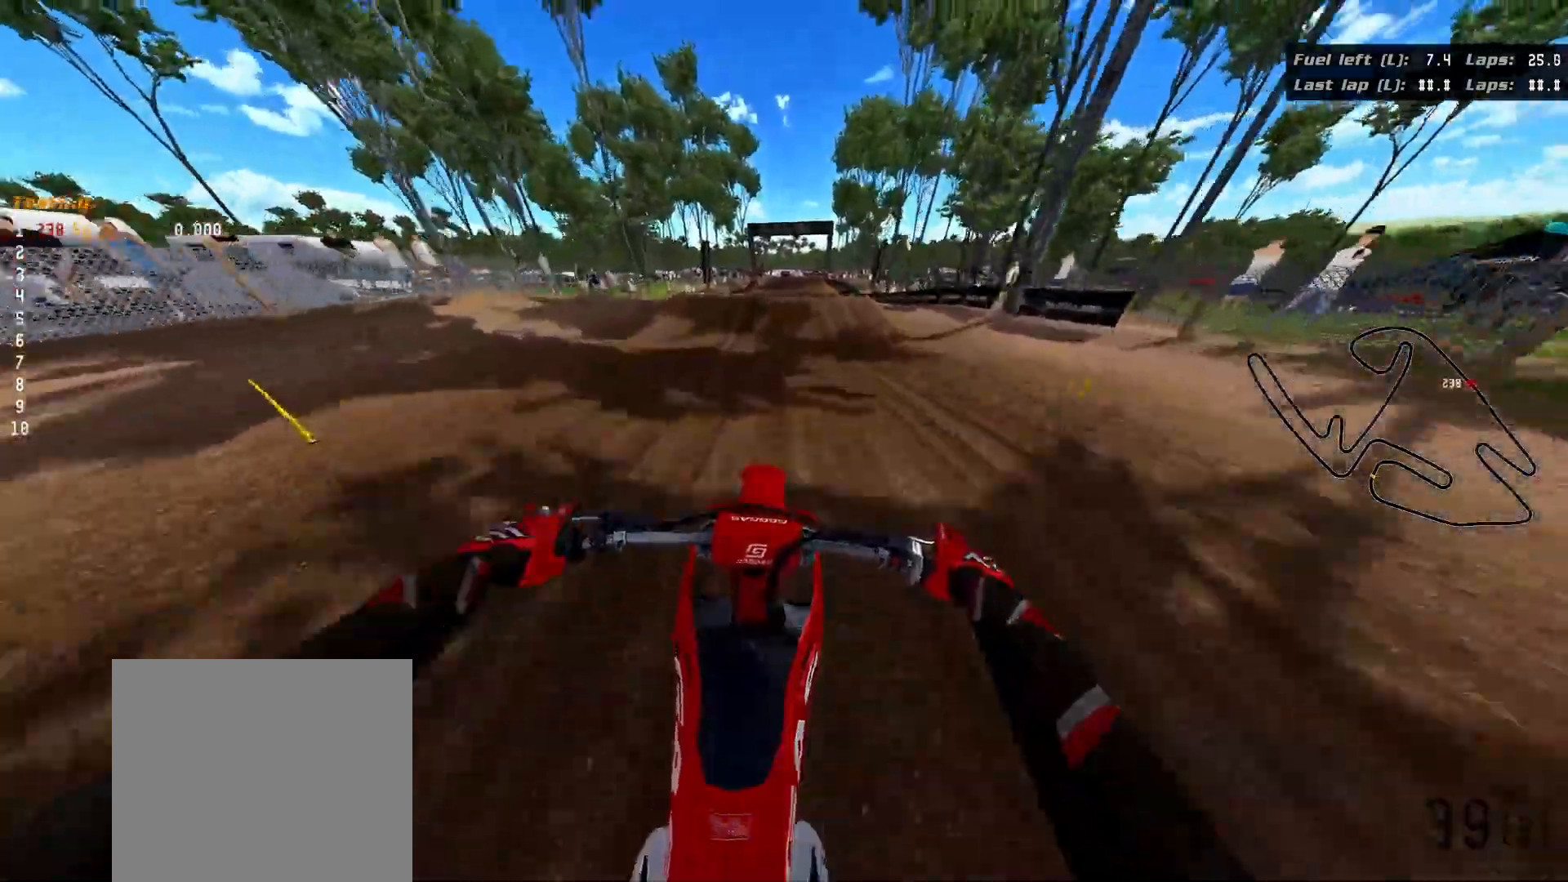
{"buttons": [], "left_stick": "center", "right_stick": "center", "events": [[317, "left_stick", "center"], [350, "right_stick", "center"]]}
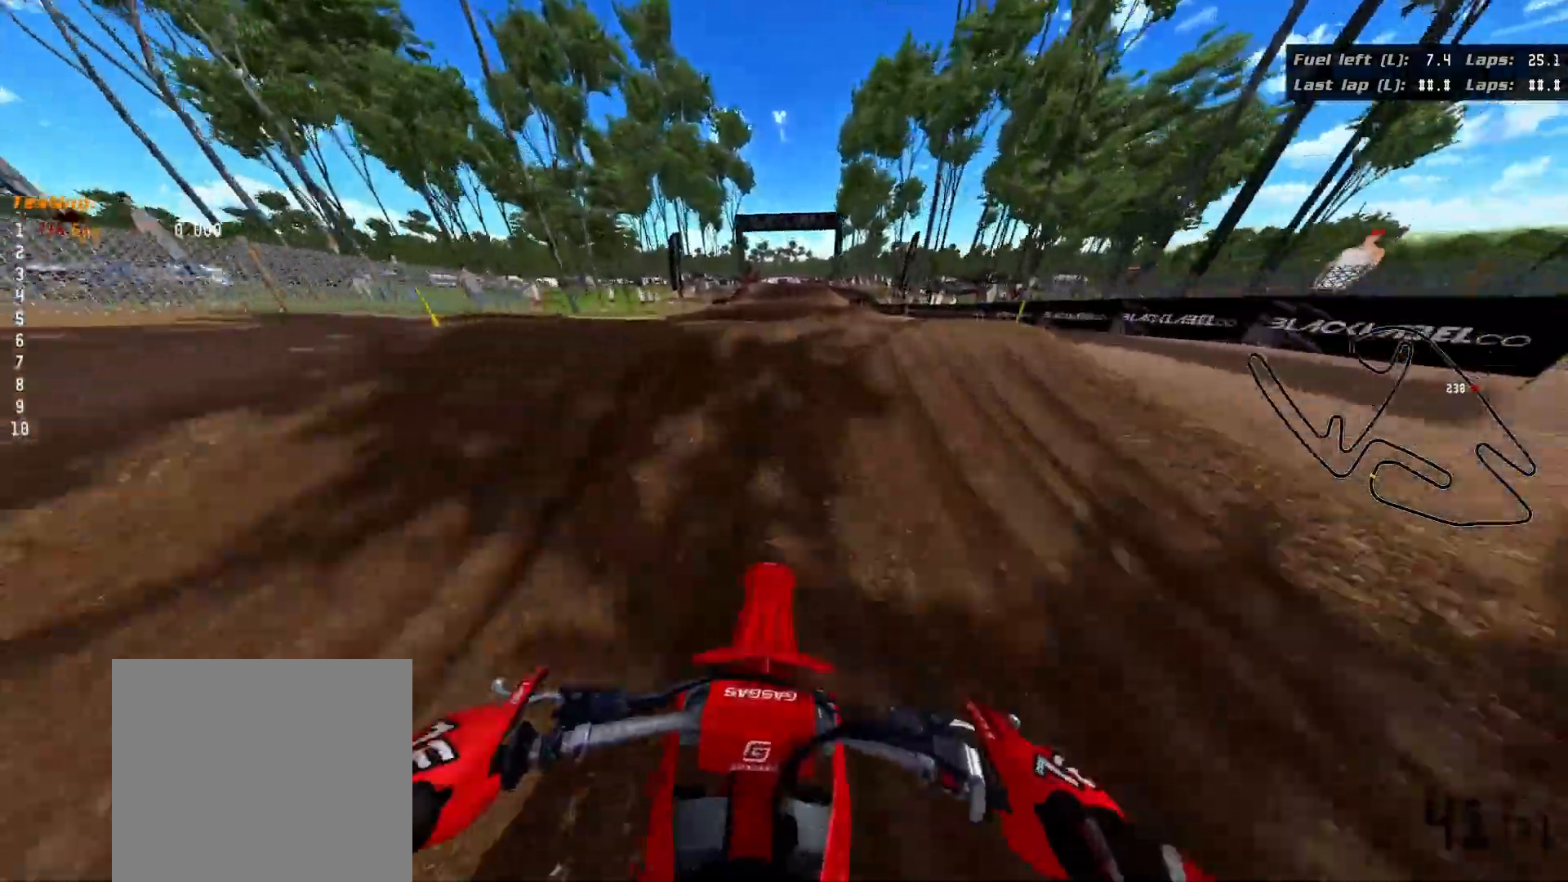
{"buttons": [], "left_stick": "center", "right_stick": "center", "events": [[50, "left_stick", "up"], [267, "left_stick", "center"]]}
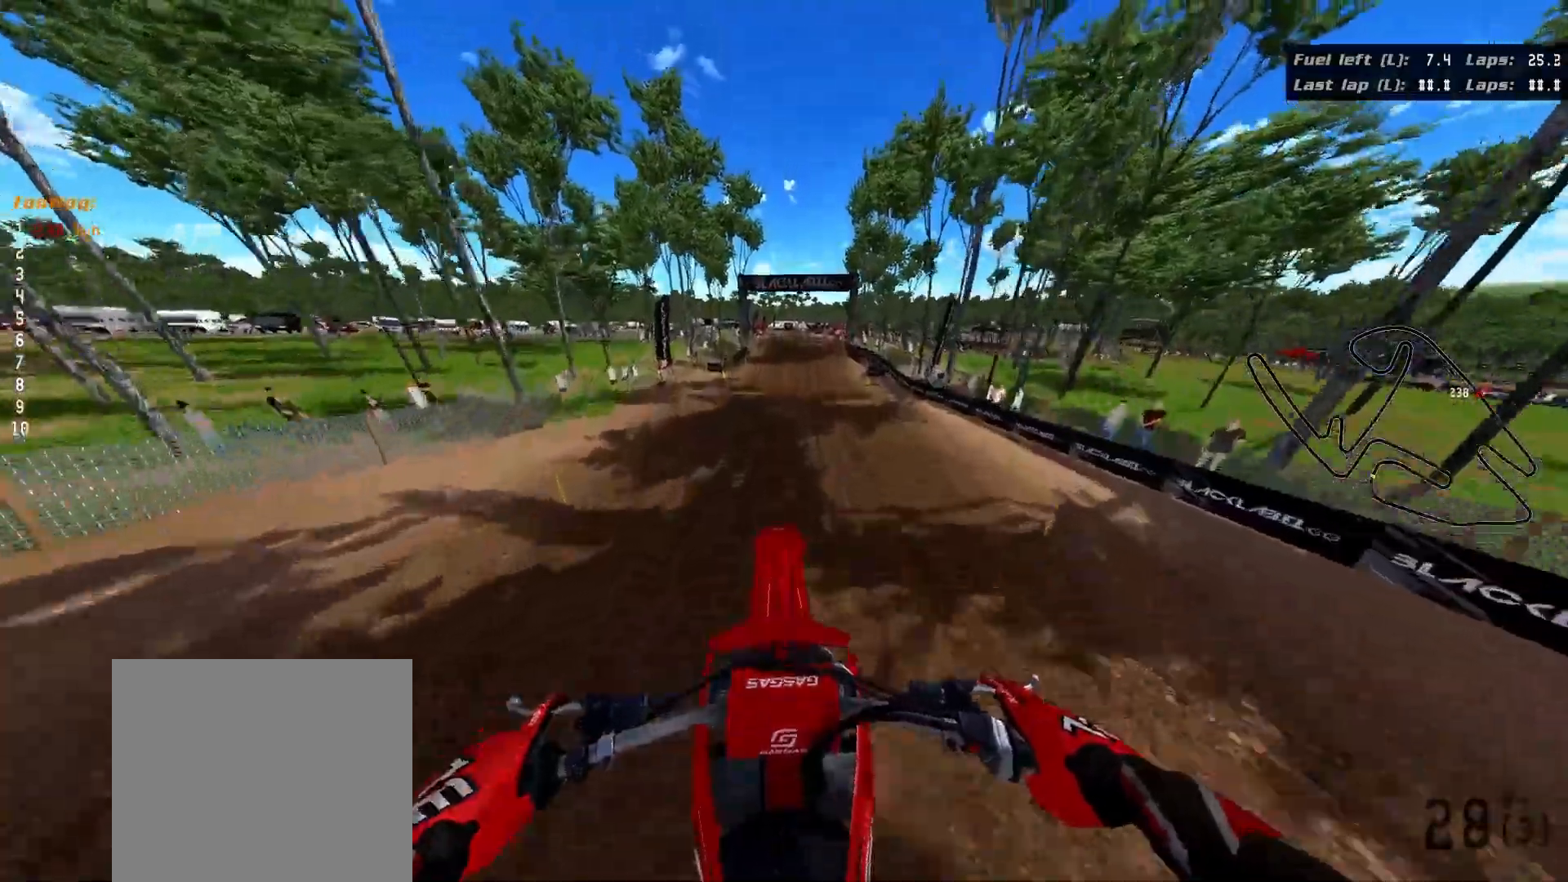
{"buttons": [], "left_stick": "down", "right_stick": "center", "events": [[67, "left_stick", "down-right"], [283, "left_stick", "down"]]}
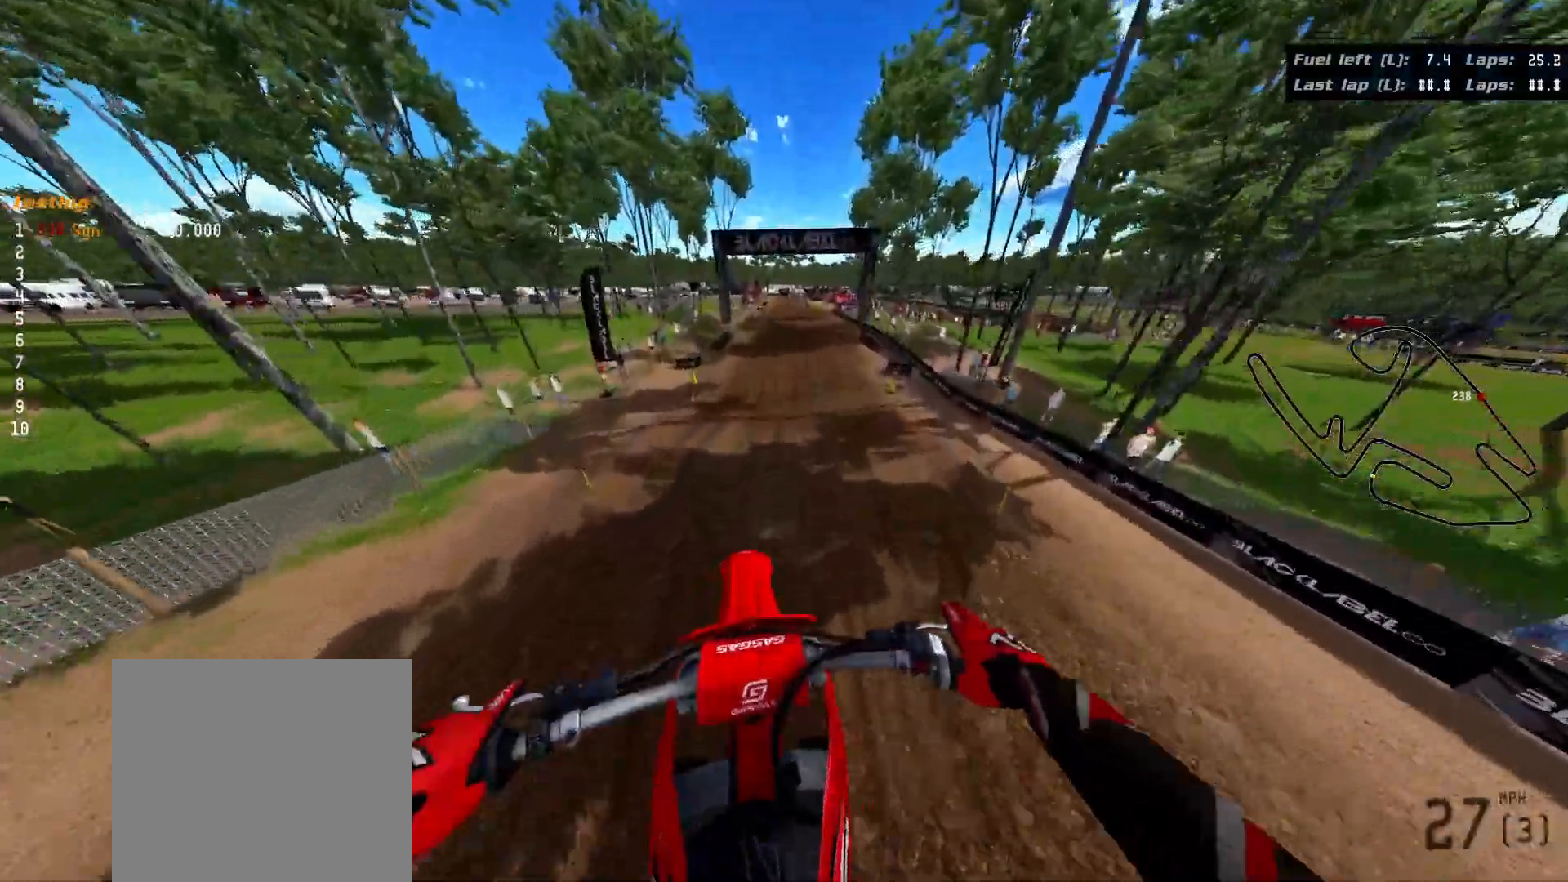
{"buttons": ["R2"], "left_stick": "down", "right_stick": "down", "events": [[150, "R2", "down"], [417, "right_stick", "down"]]}
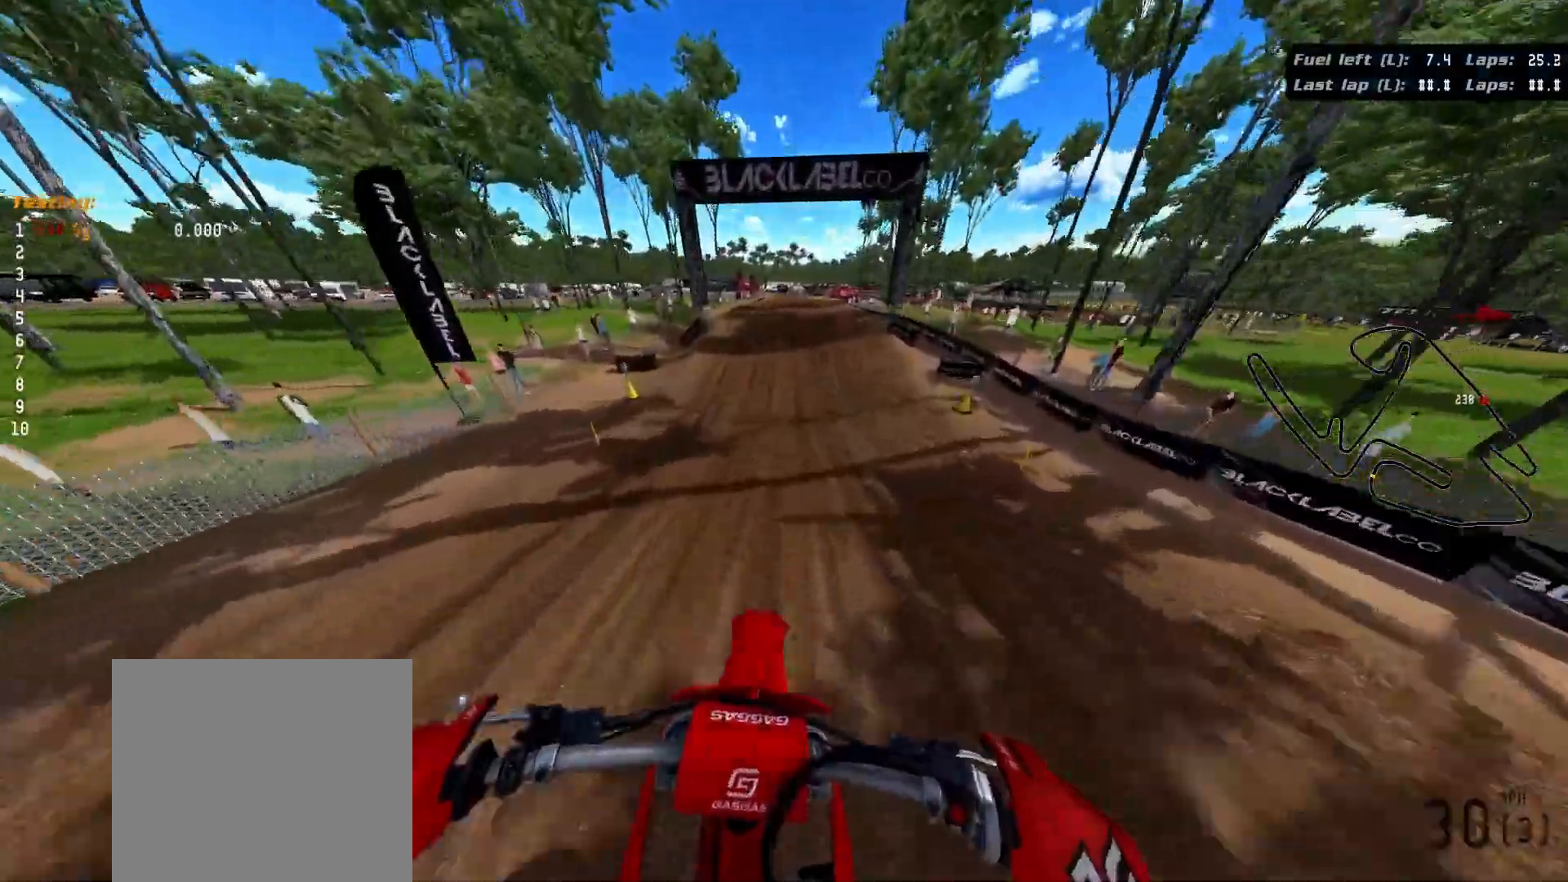
{"buttons": ["R2"], "left_stick": "down", "right_stick": "down", "events": []}
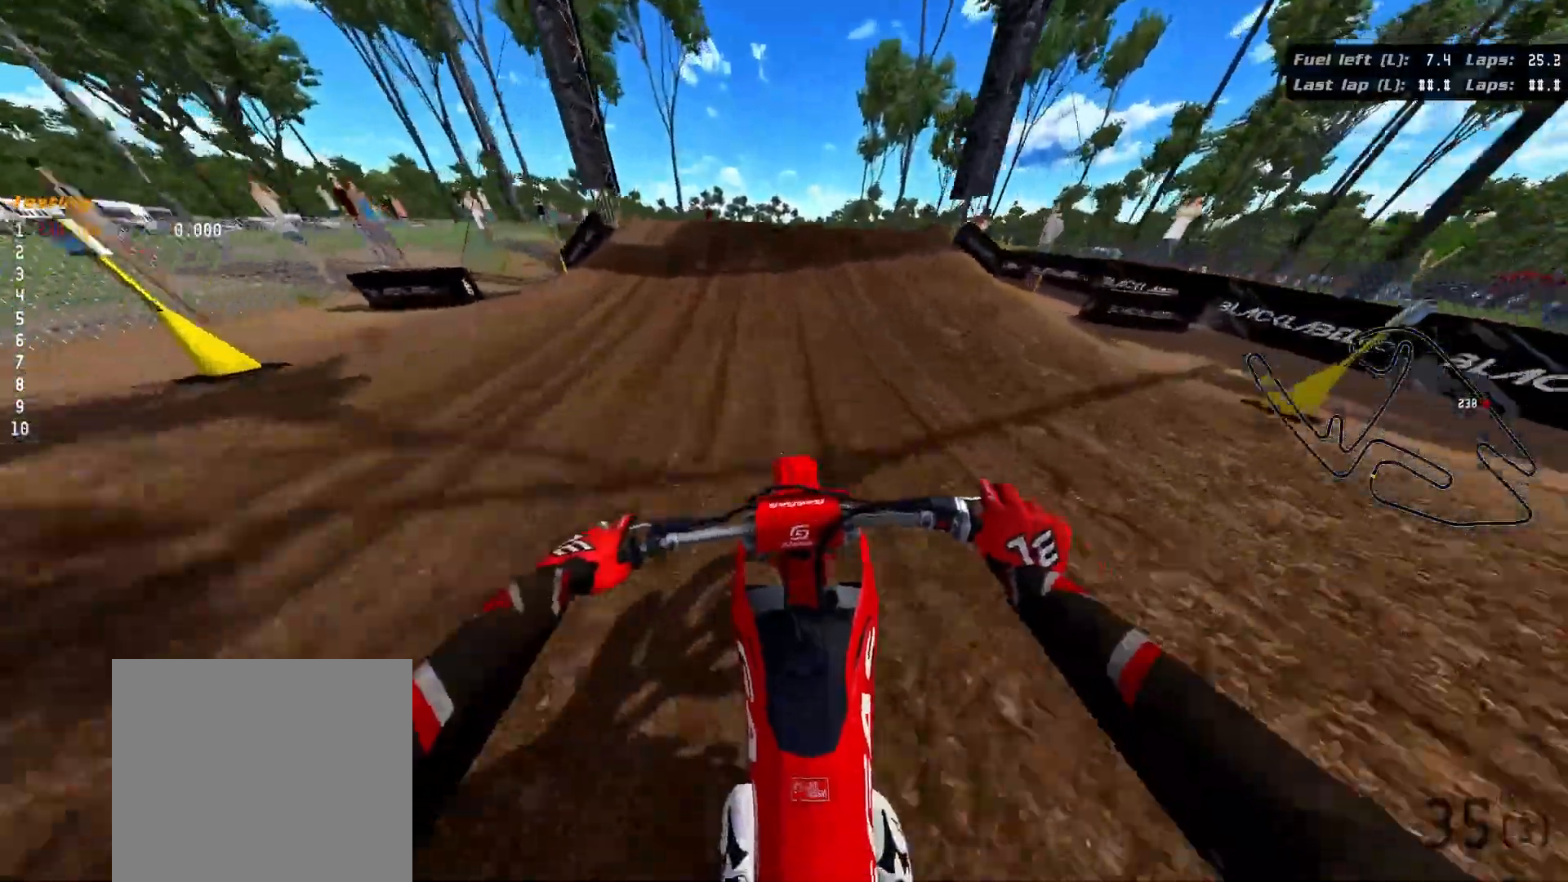
{"buttons": ["R2"], "left_stick": "up", "right_stick": "up", "events": [[100, "left_stick", "center"], [267, "right_stick", "center"], [450, "right_stick", "up"], [483, "left_stick", "up"]]}
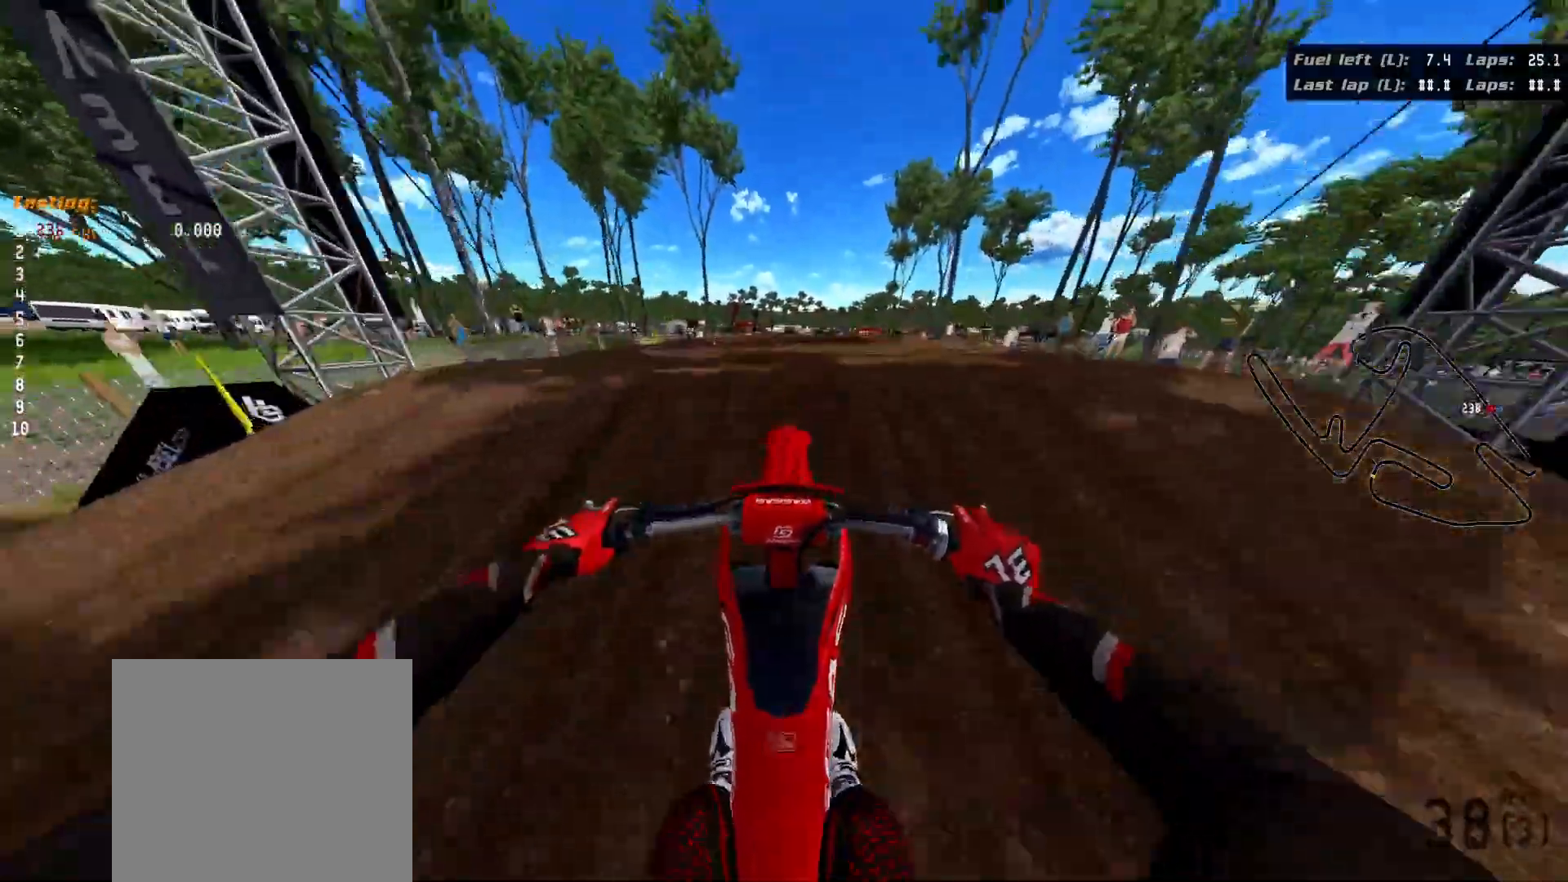
{"buttons": [], "left_stick": "up-left", "right_stick": "up", "events": [[417, "R2", "up"], [417, "left_stick", "up-left"]]}
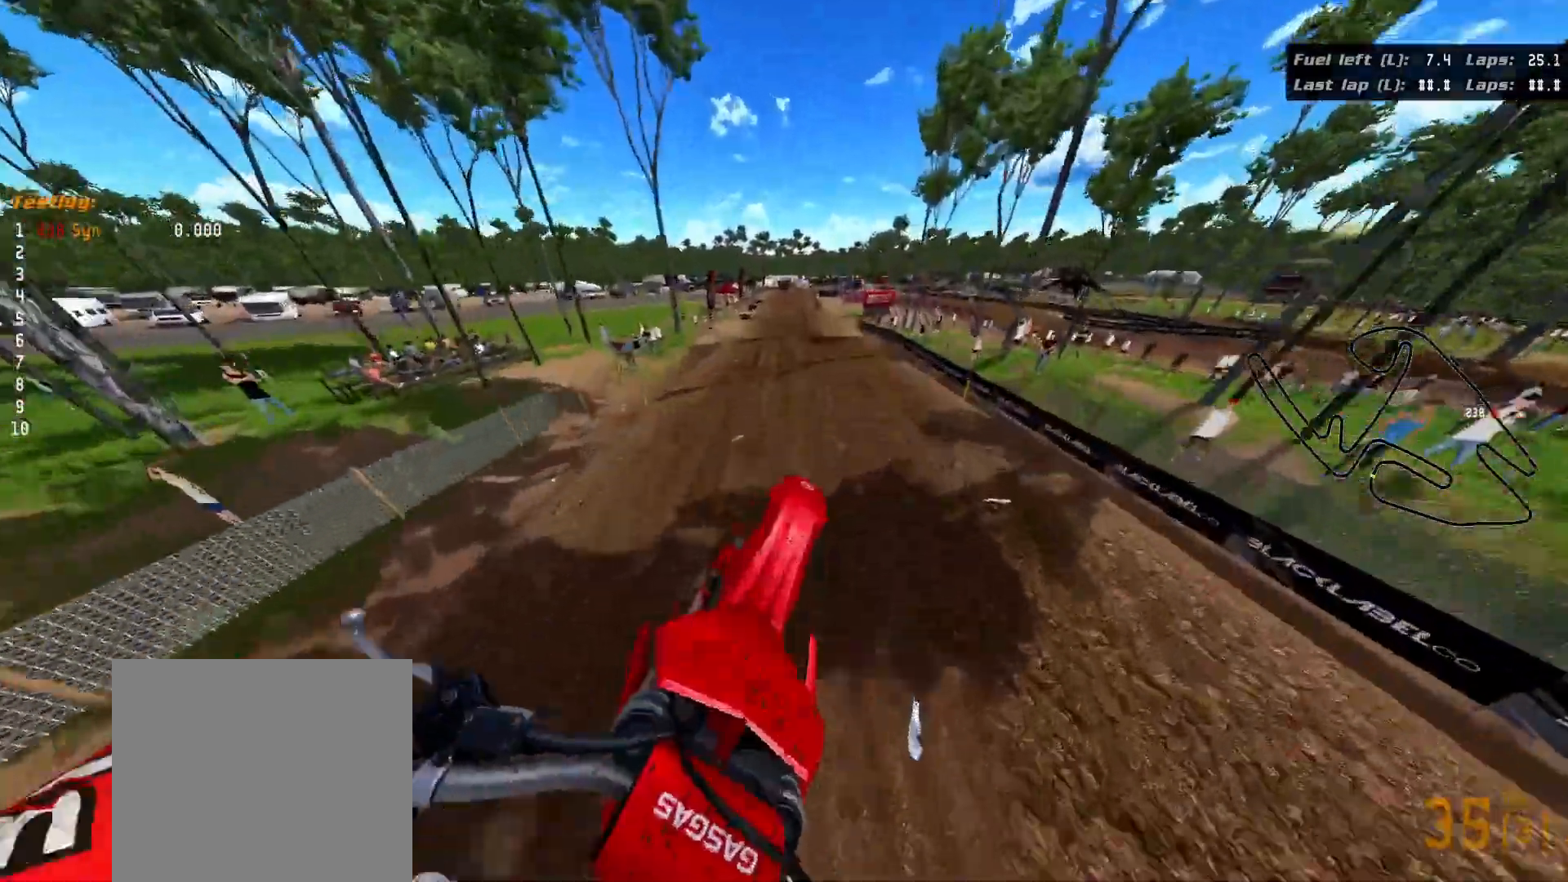
{"buttons": ["R2"], "left_stick": "up", "right_stick": "up-left", "events": [[50, "right_stick", "up-left"], [150, "right_stick", "left"], [167, "L3", "down"], [183, "left_stick", "up"], [317, "L3", "up"], [317, "R2", "down"], [317, "right_stick", "up-left"]]}